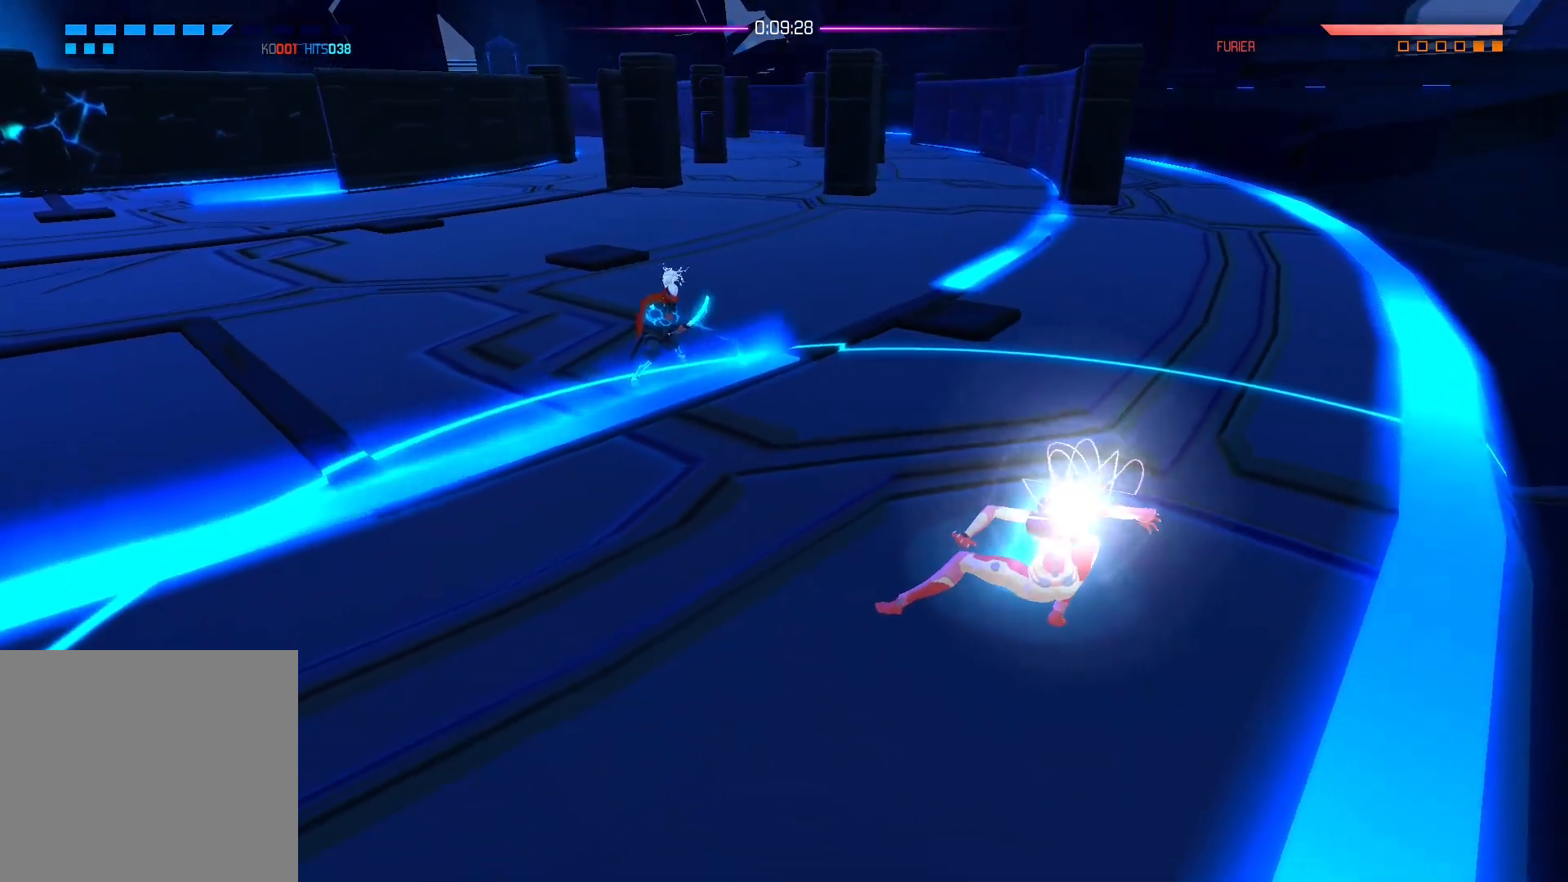
Gameplay with a controller (Xbox layout); each line is a JSON object with the inputs held at the frame after it. "events" lists button and stick changes between this image and that frame as [ms after this image, input, new state], when the widget could be followed in between.
{"buttons": [], "left_stick": "down", "right_stick": "center", "events": [[250, "B", "down"], [417, "B", "up"]]}
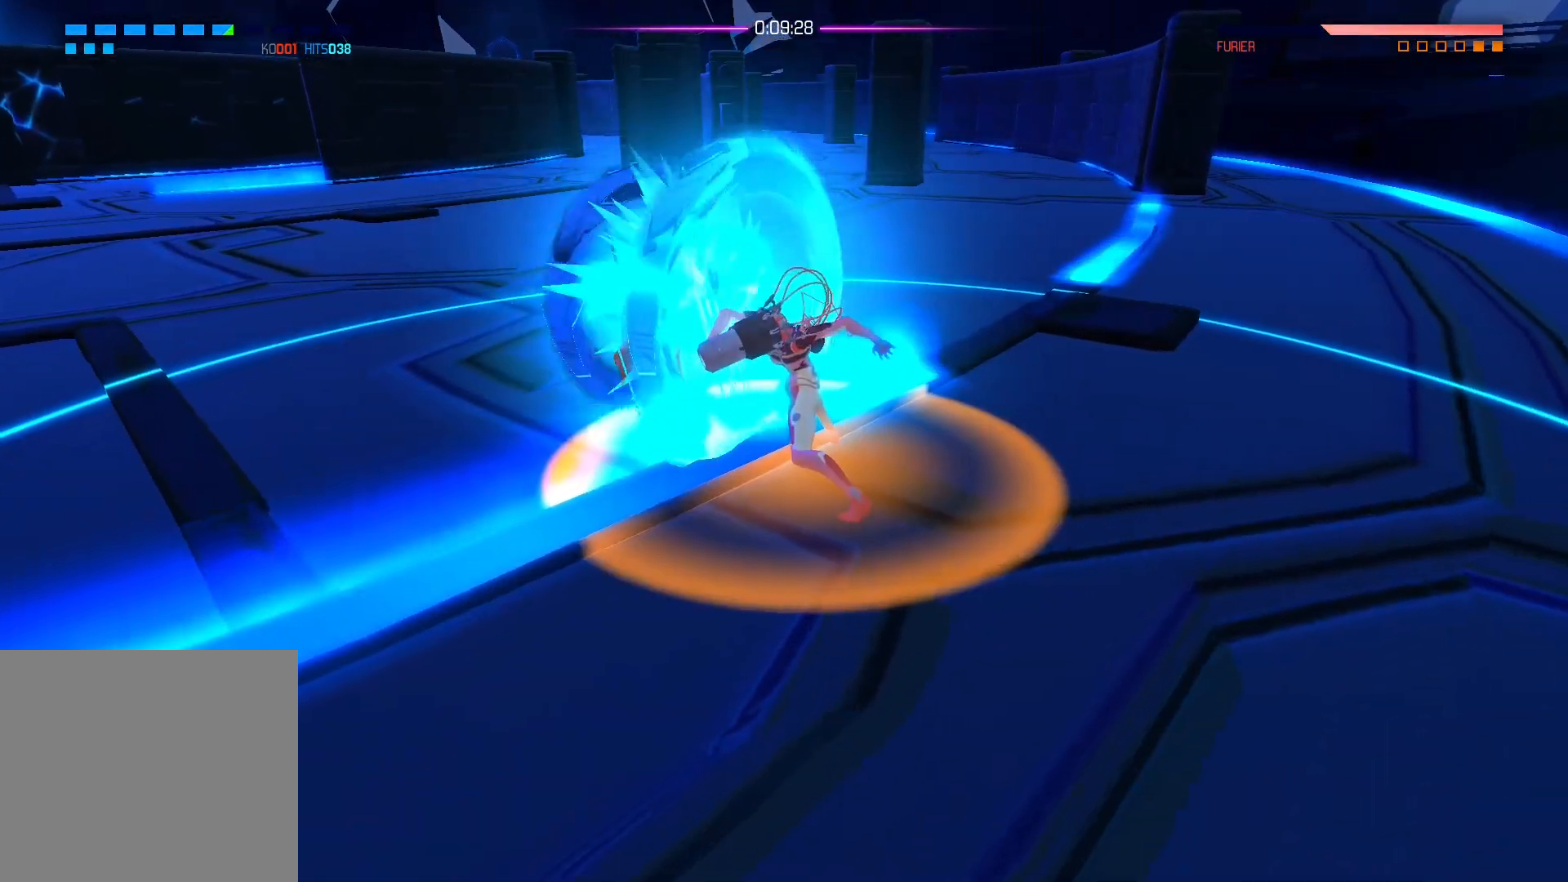
{"buttons": ["X"], "left_stick": "center", "right_stick": "center", "events": [[300, "X", "down"], [300, "left_stick", "center"], [433, "X", "up"], [483, "X", "down"]]}
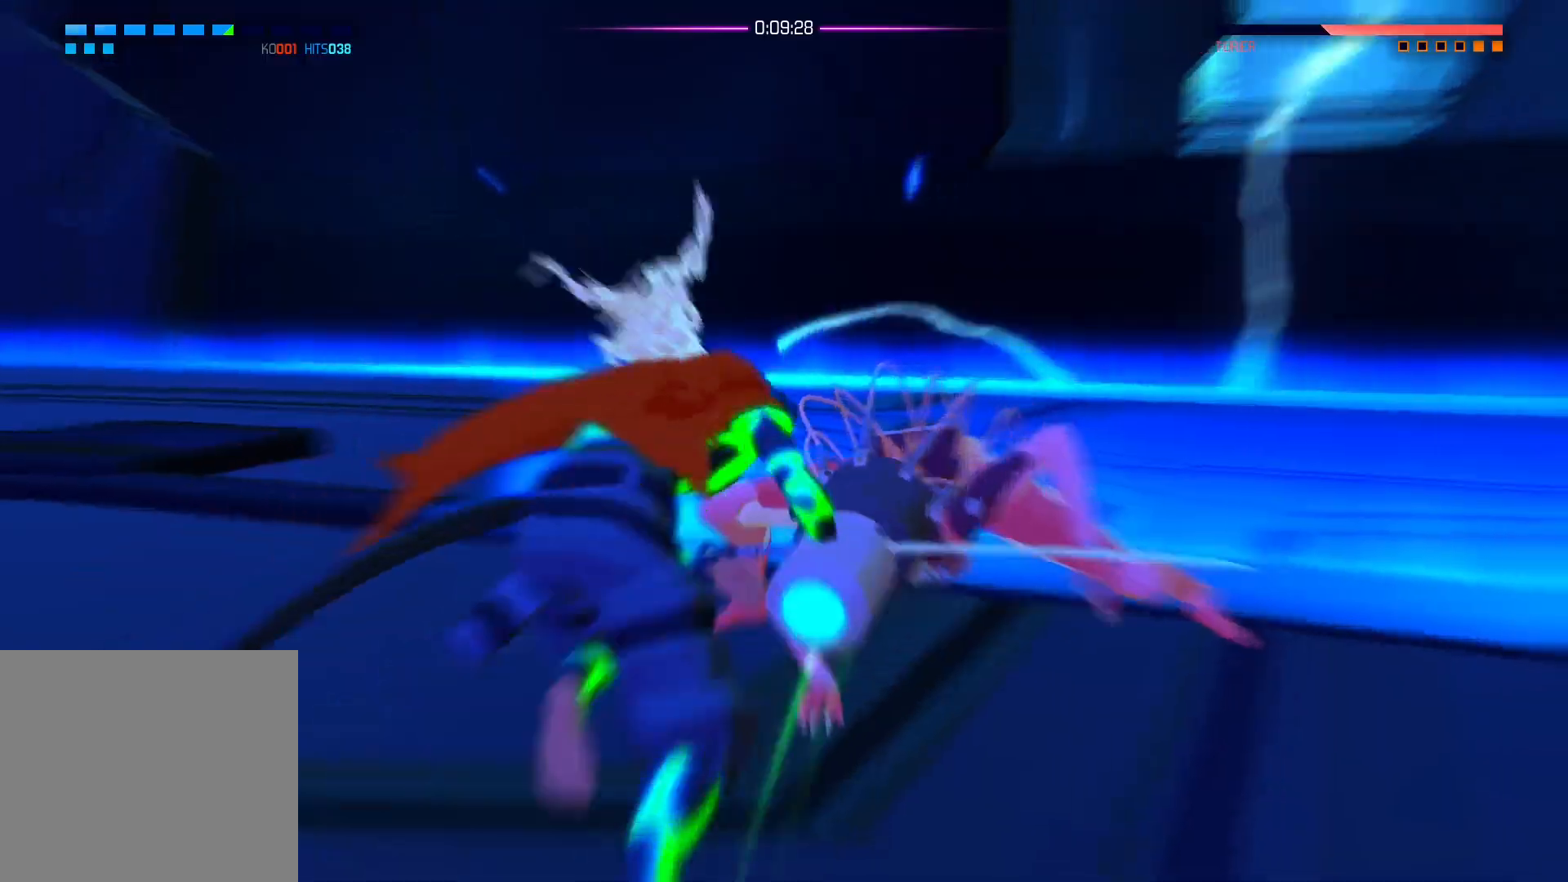
{"buttons": [], "left_stick": "center", "right_stick": "center", "events": [[83, "X", "up"], [150, "X", "down"], [283, "X", "up"]]}
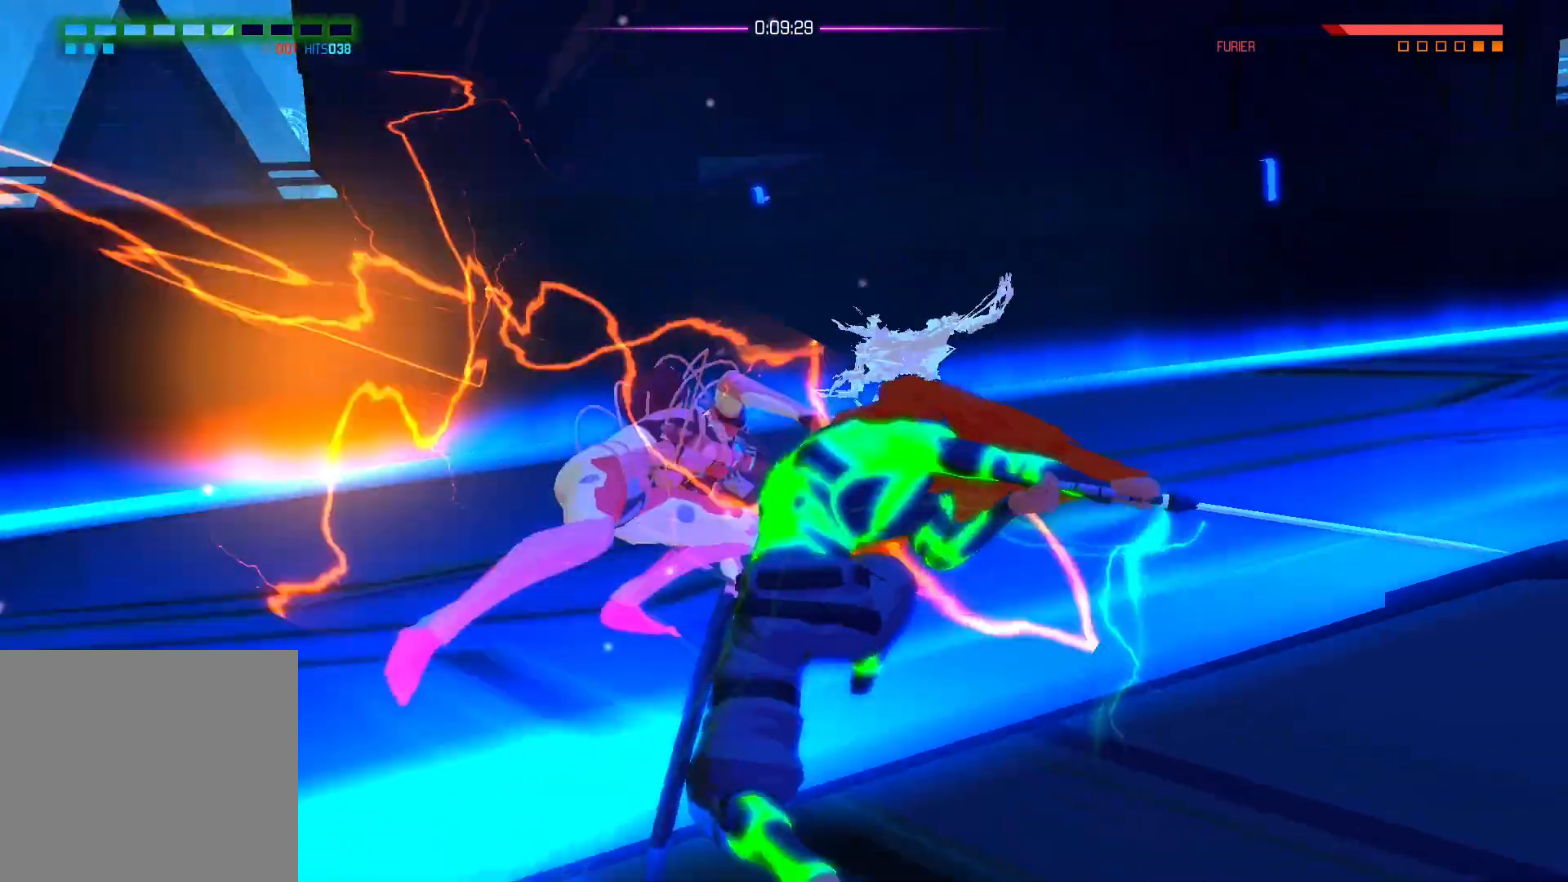
{"buttons": [], "left_stick": "center", "right_stick": "center", "events": []}
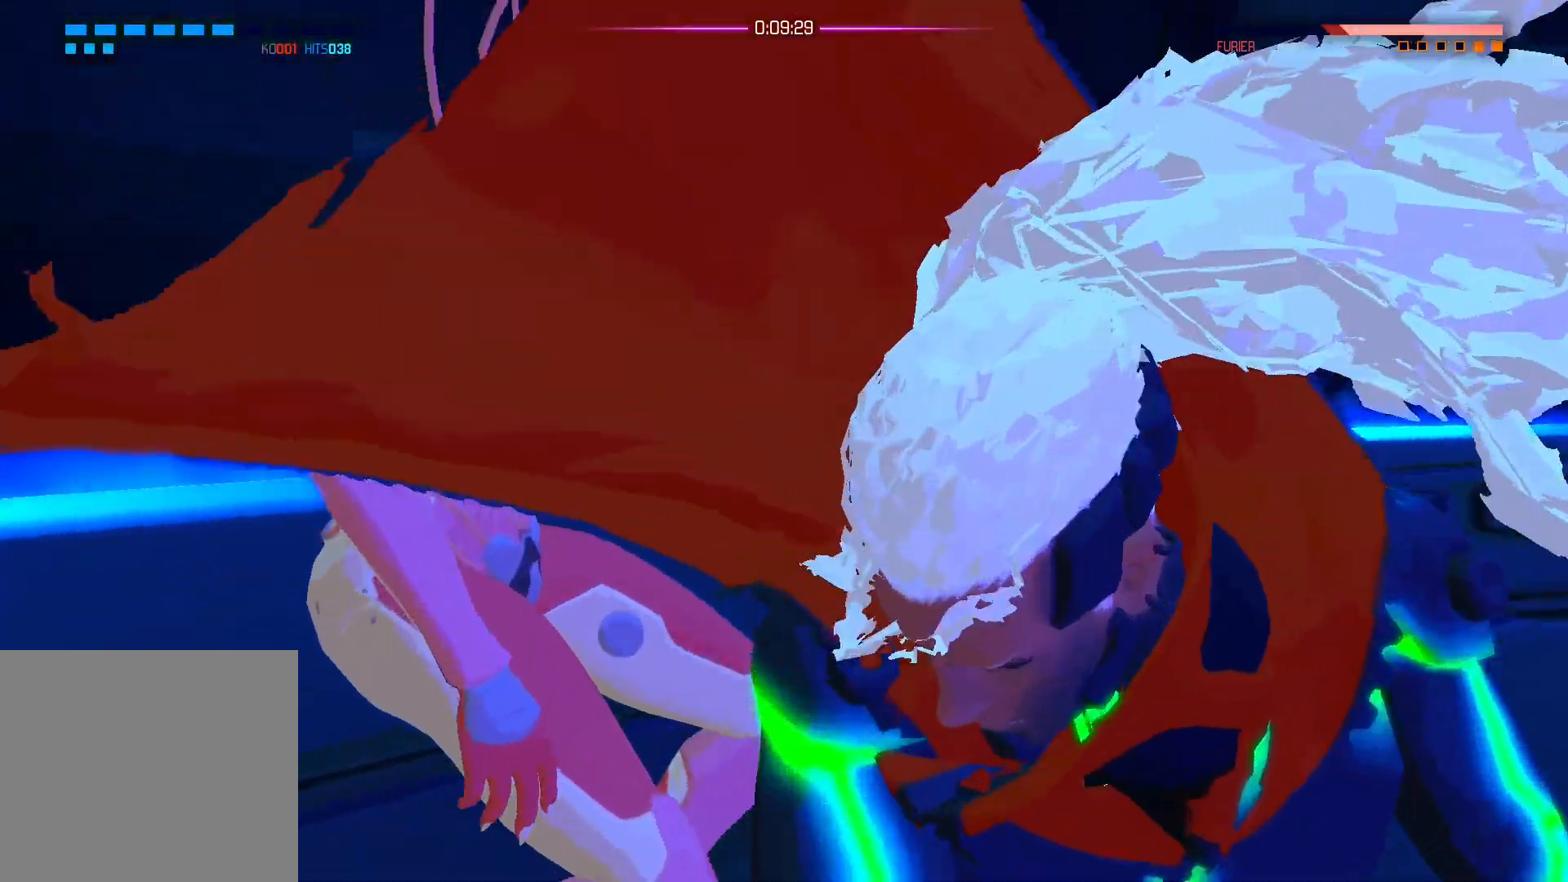
{"buttons": [], "left_stick": "center", "right_stick": "center", "events": []}
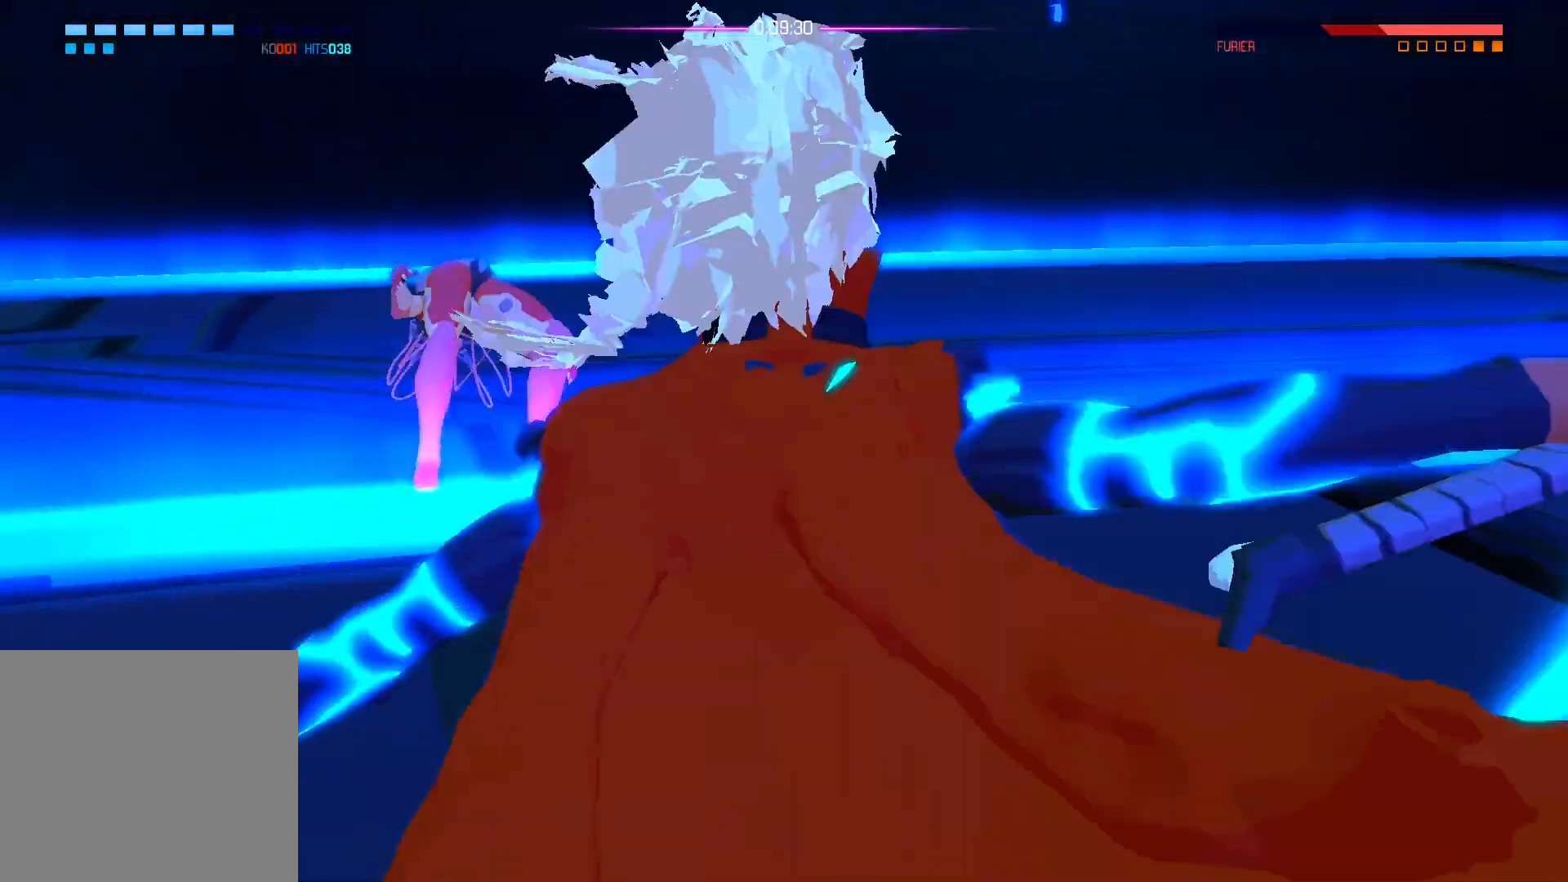
{"buttons": [], "left_stick": "center", "right_stick": "left", "events": [[300, "right_stick", "left"]]}
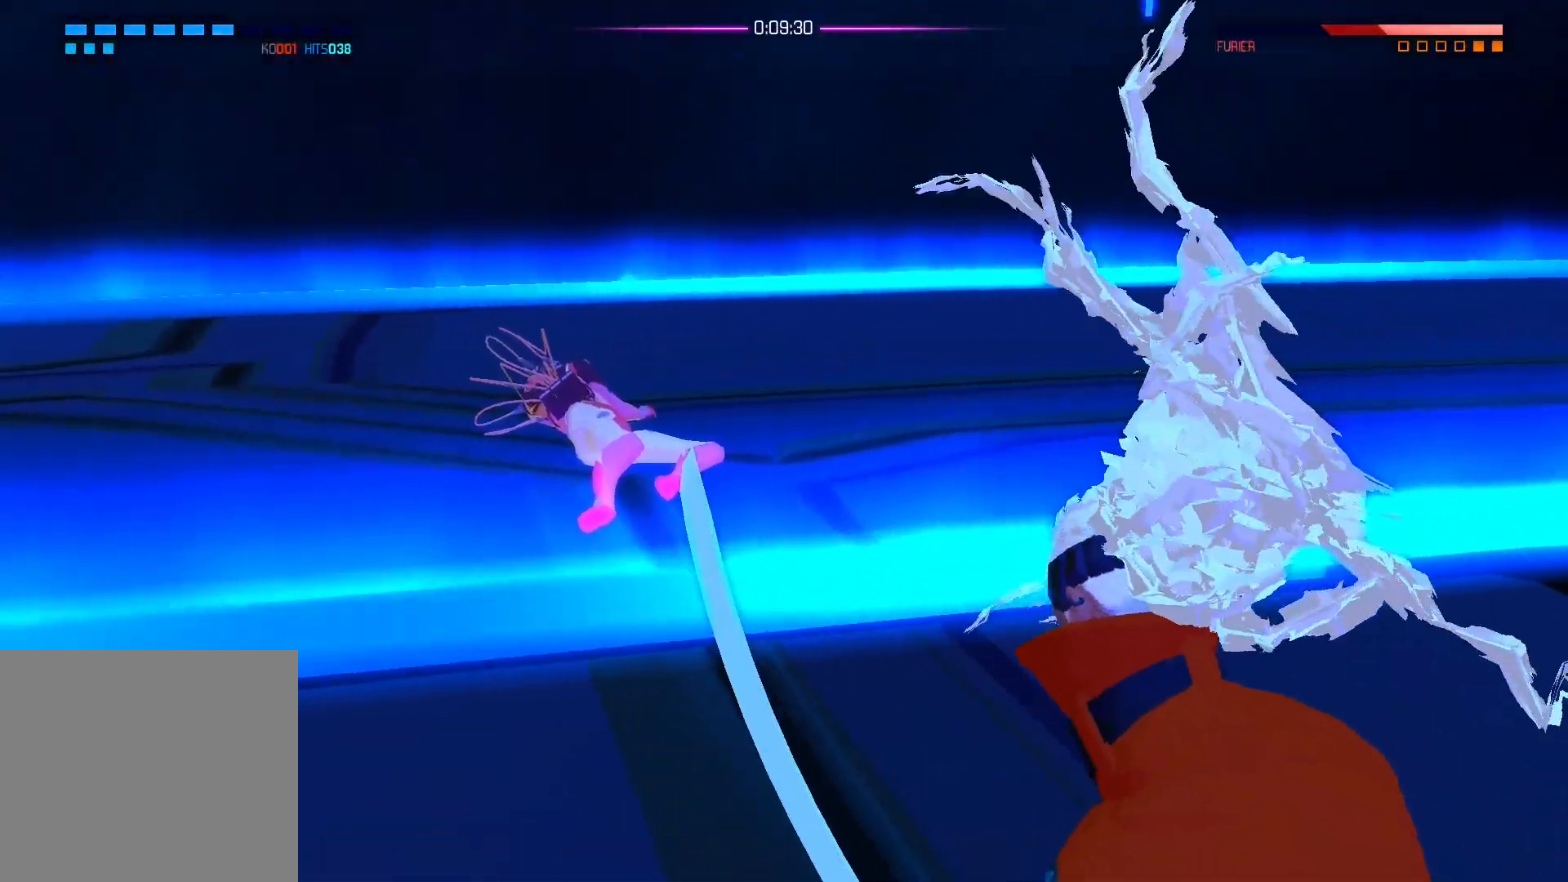
{"buttons": [], "left_stick": "center", "right_stick": "left", "events": []}
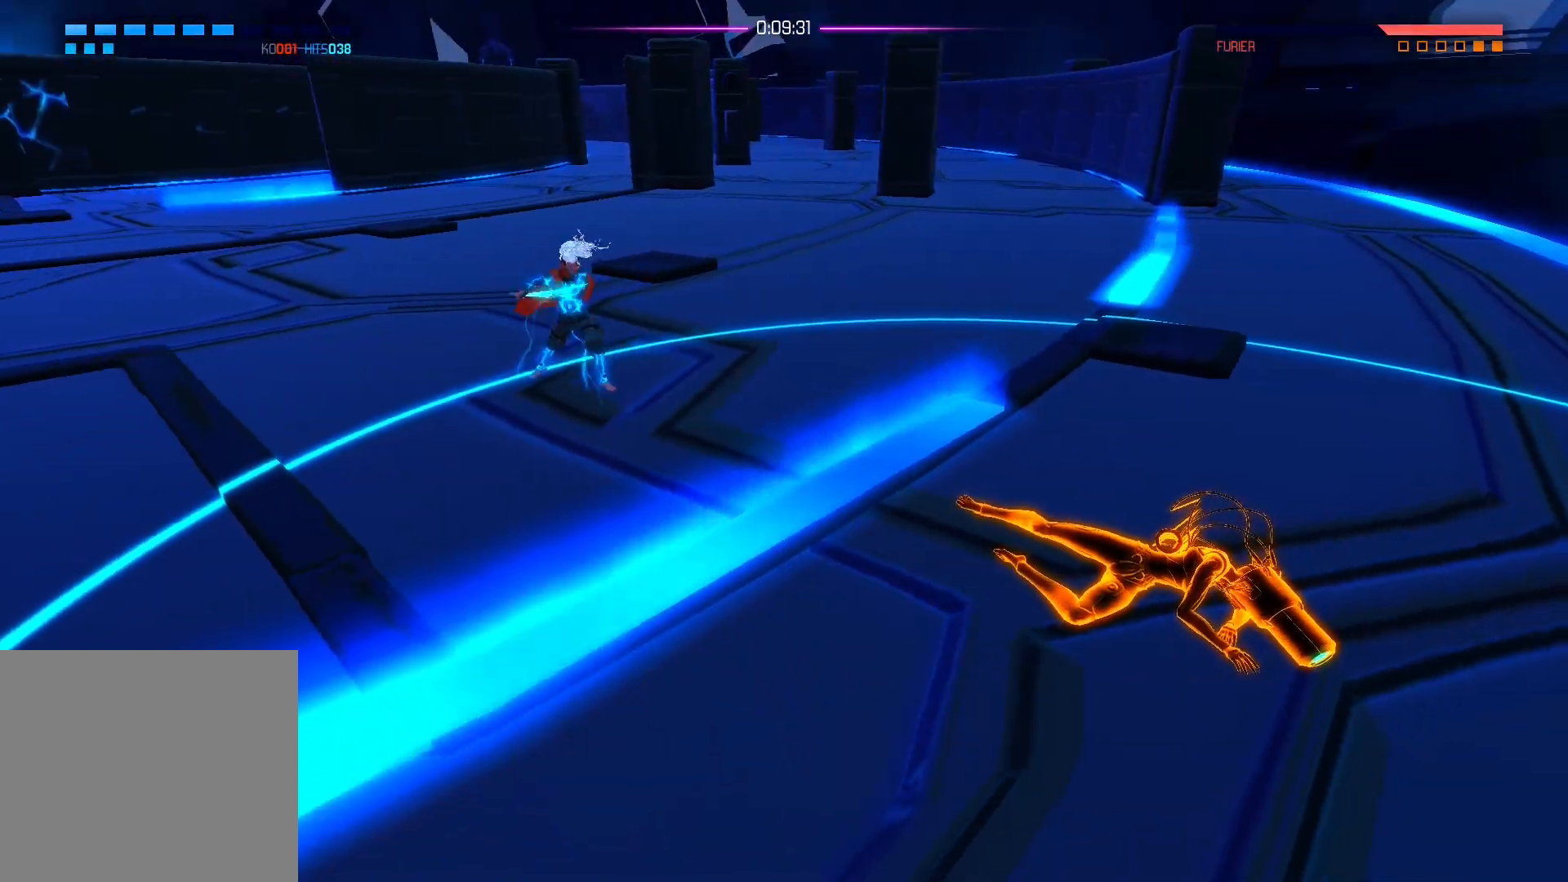
{"buttons": [], "left_stick": "center", "right_stick": "left", "events": []}
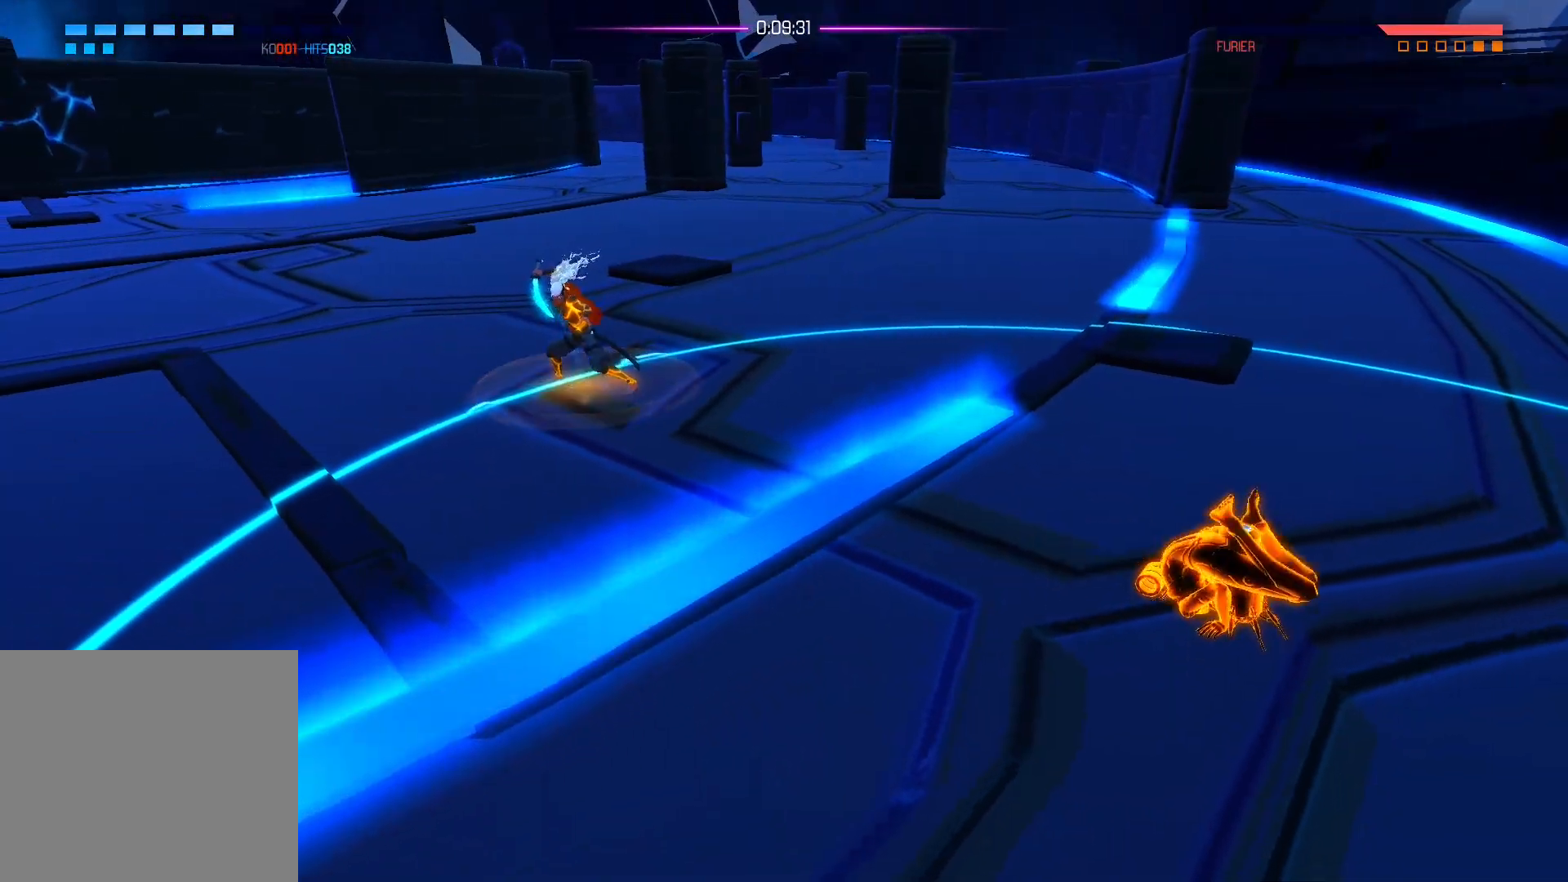
{"buttons": [], "left_stick": "center", "right_stick": "left", "events": []}
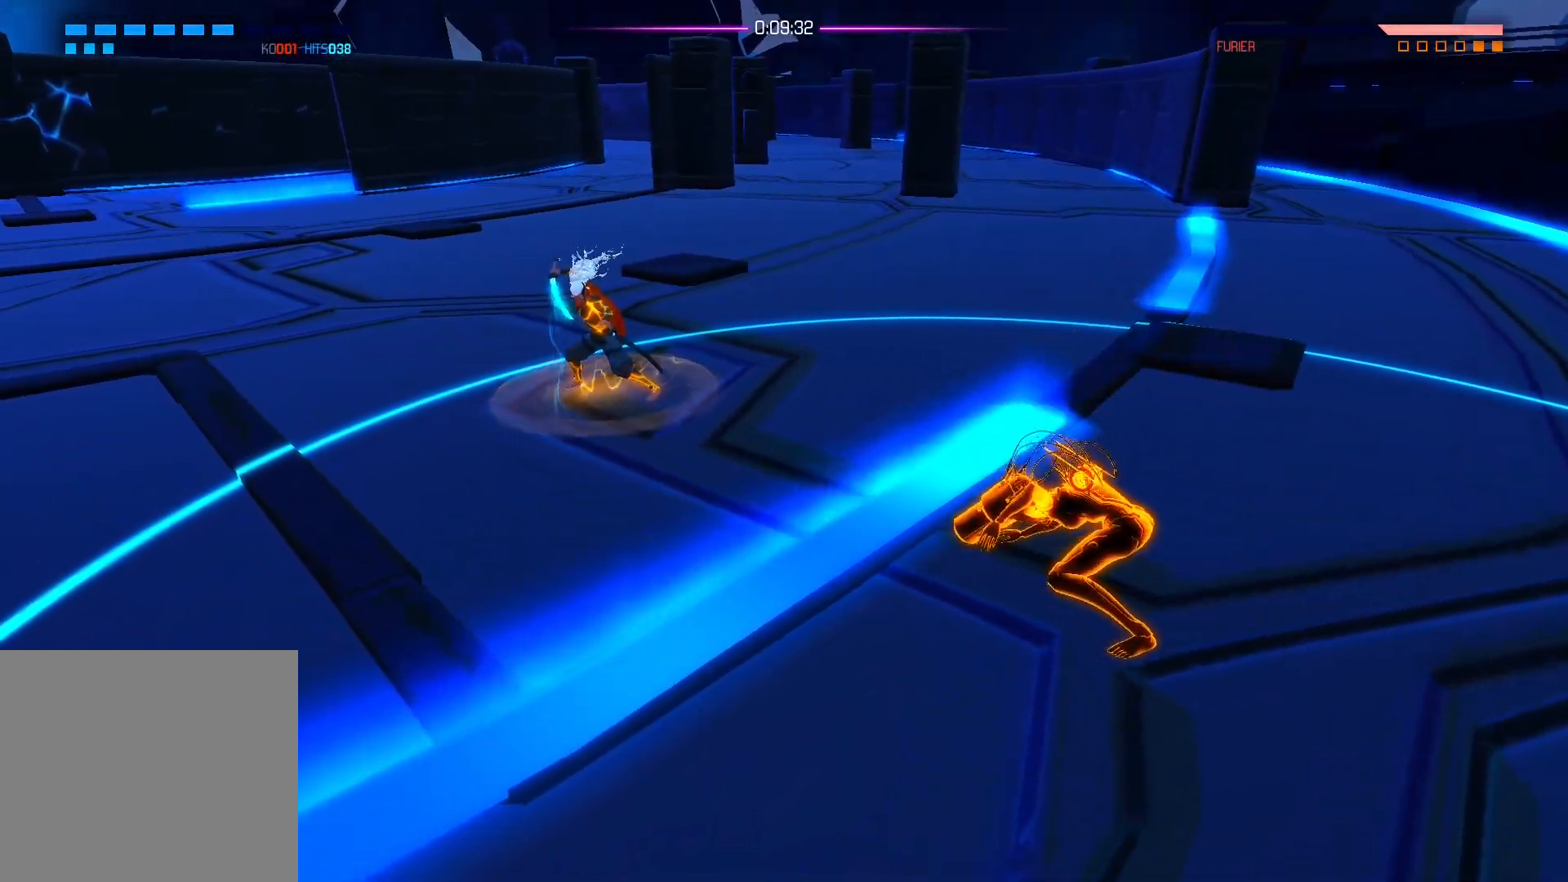
{"buttons": [], "left_stick": "center", "right_stick": "left", "events": []}
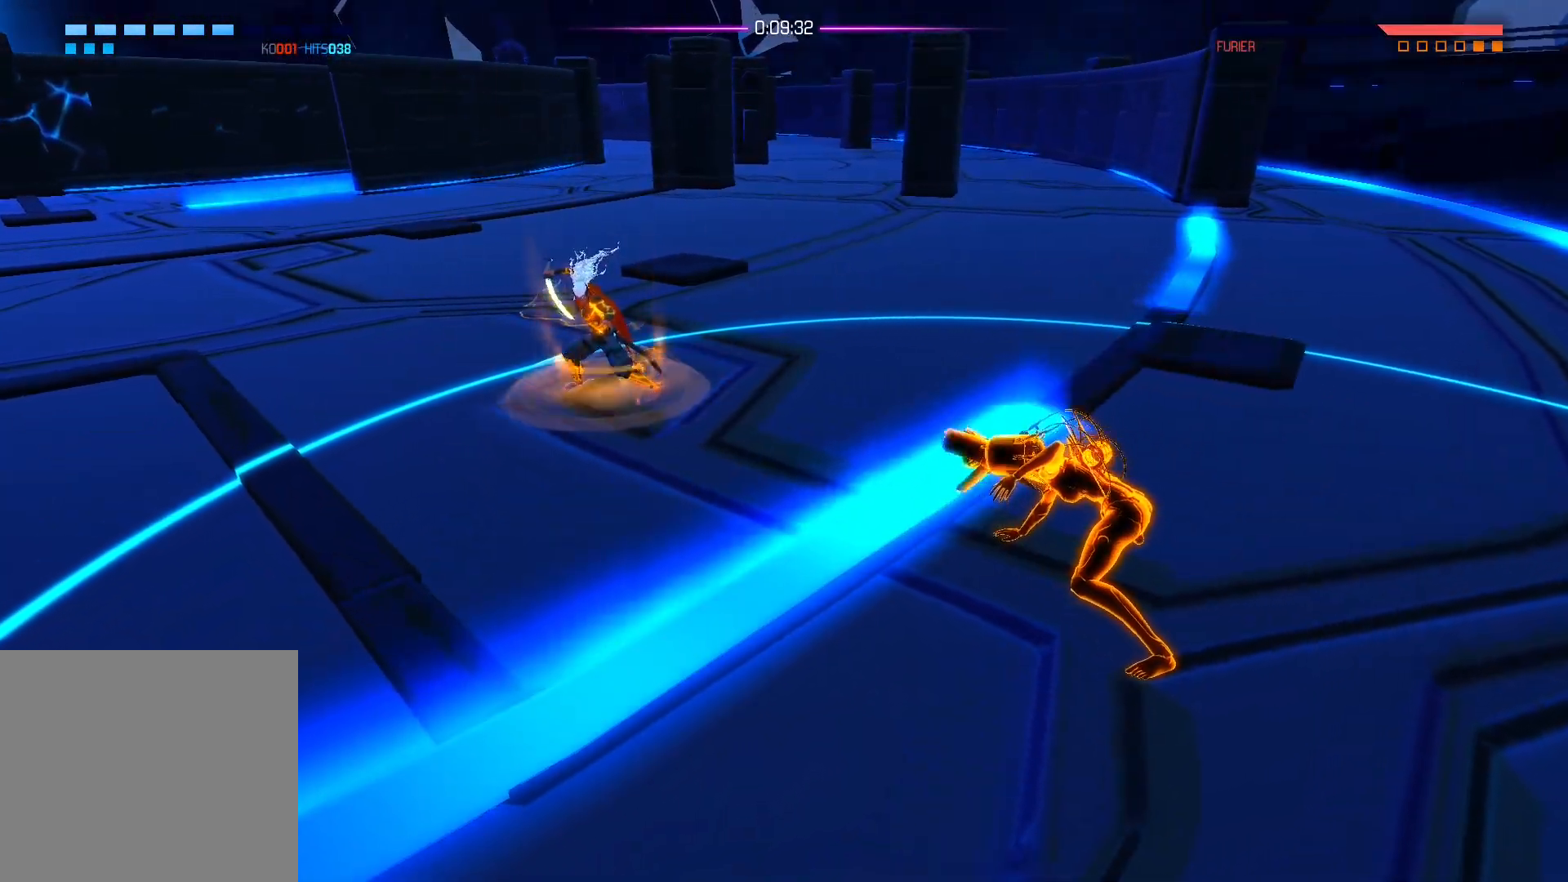
{"buttons": [], "left_stick": "down", "right_stick": "center", "events": [[183, "right_stick", "center"], [217, "left_stick", "down"]]}
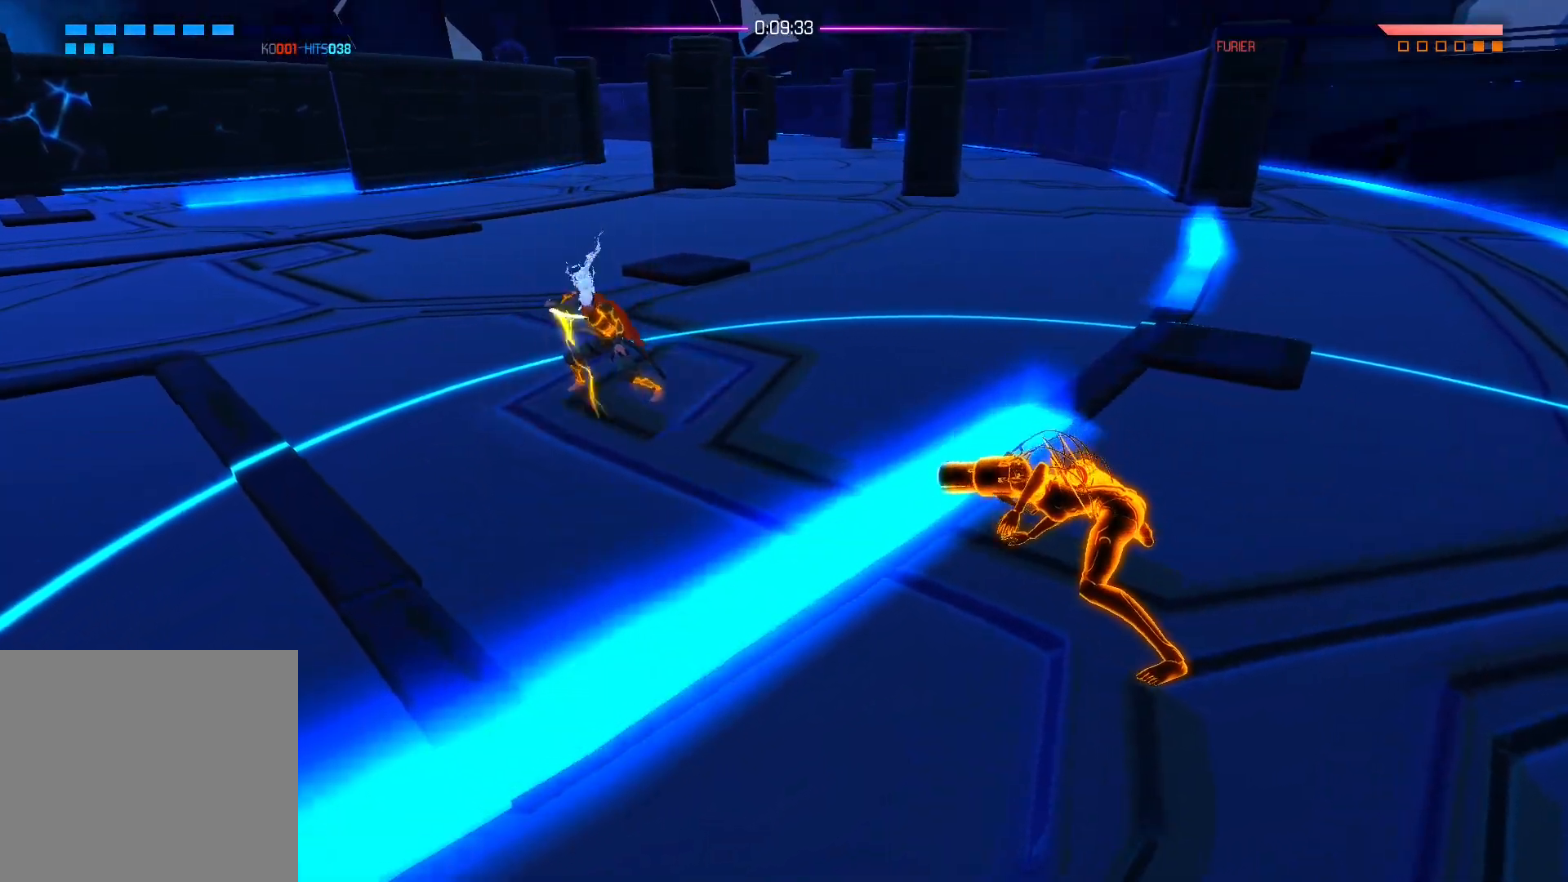
{"buttons": ["R1"], "left_stick": "down-left", "right_stick": "center", "events": [[333, "left_stick", "down-right"], [483, "left_stick", "down-left"], [500, "R1", "down"]]}
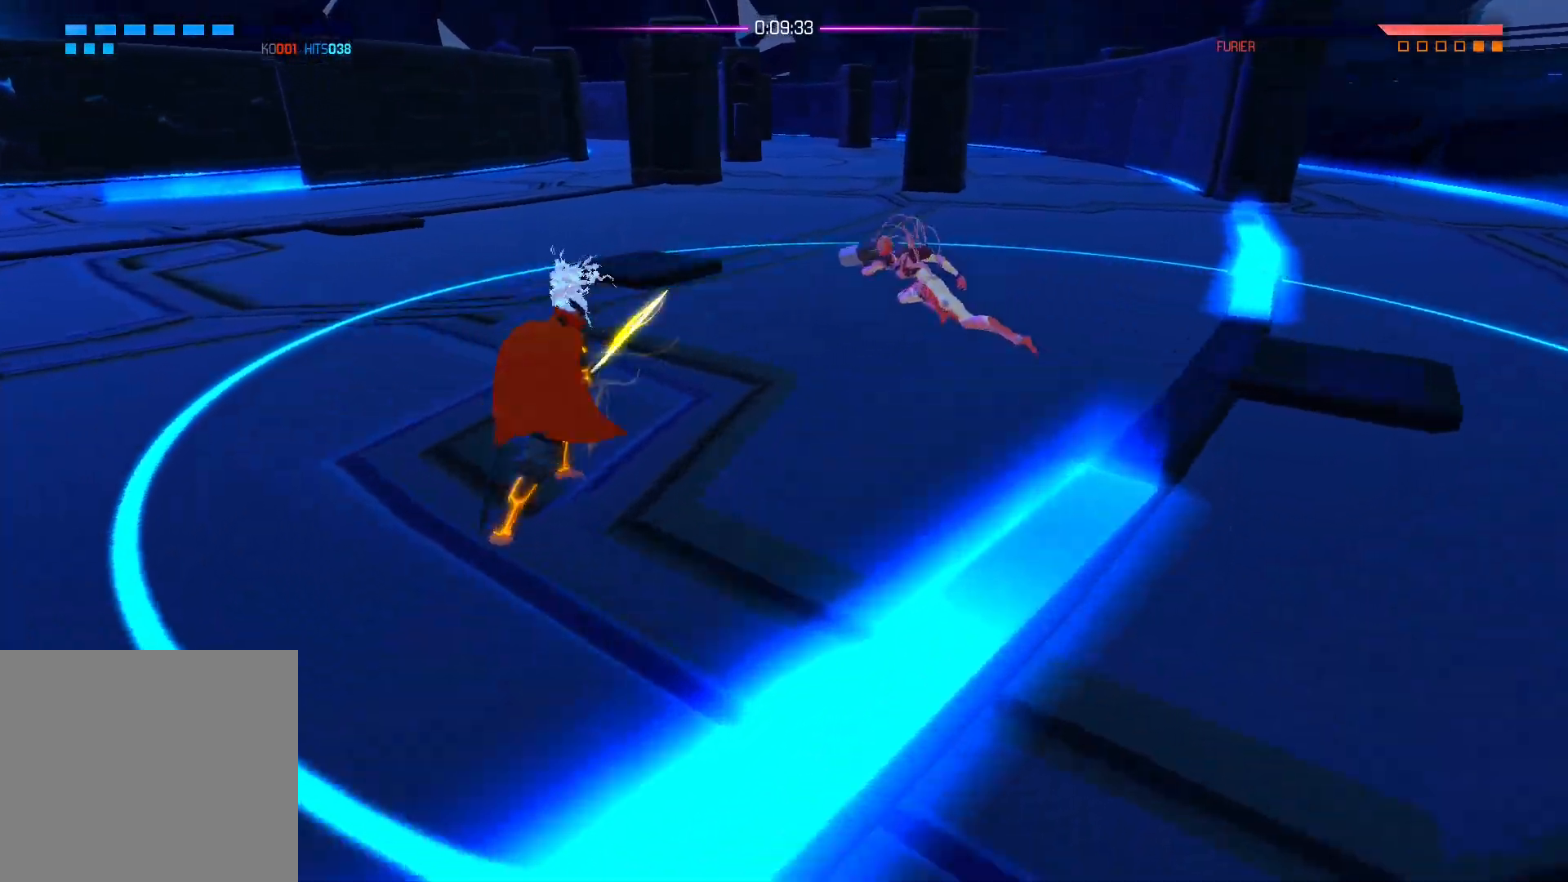
{"buttons": [], "left_stick": "down-right", "right_stick": "center", "events": [[17, "R1", "up"], [383, "left_stick", "down-right"]]}
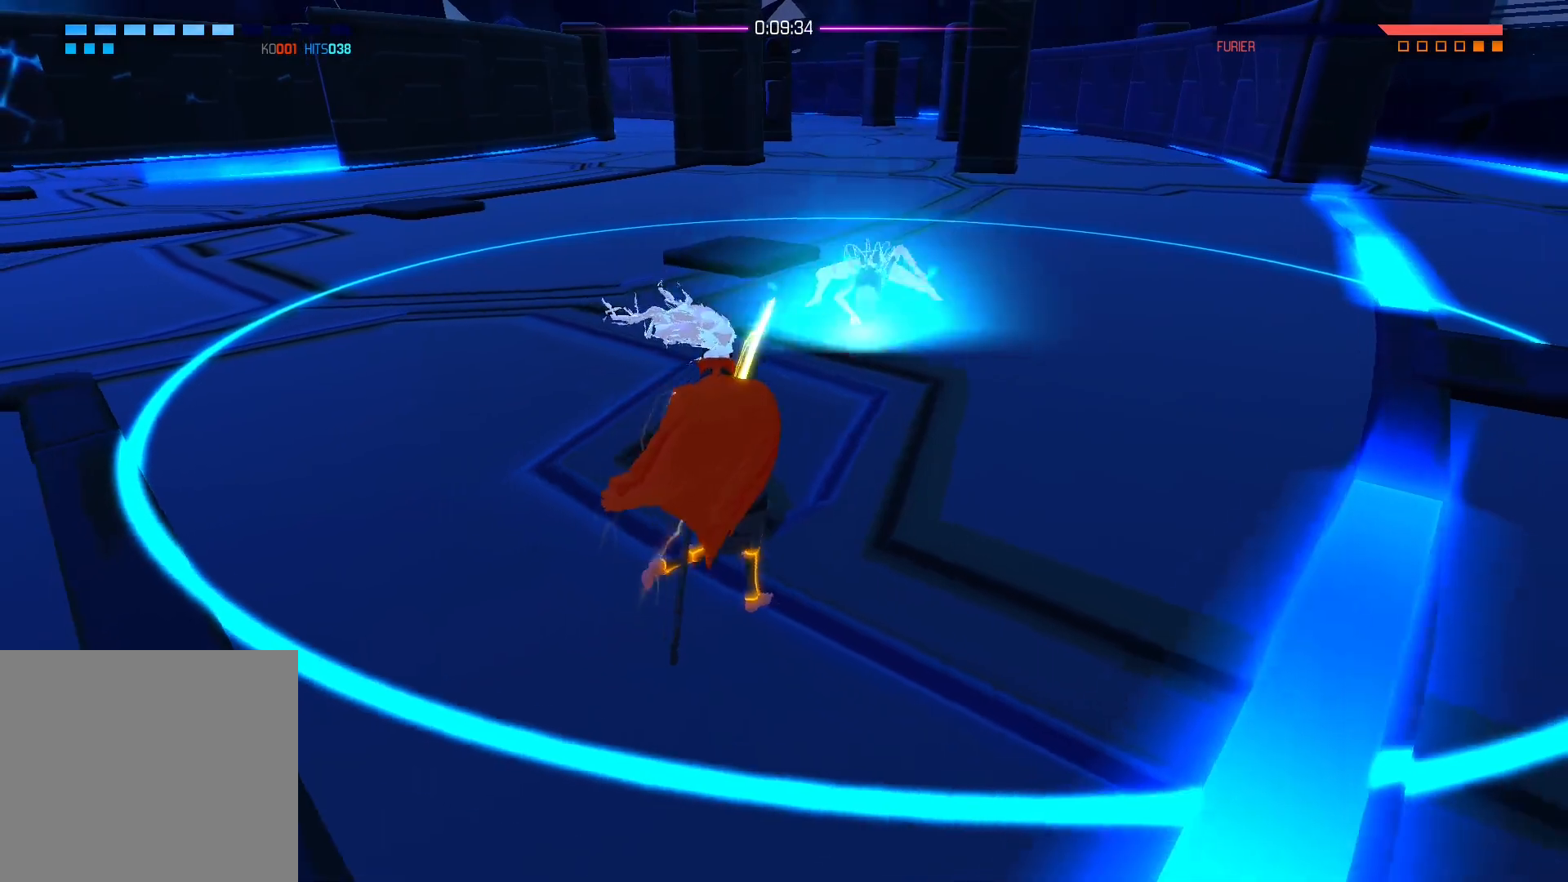
{"buttons": [], "left_stick": "up-left", "right_stick": "center", "events": [[133, "left_stick", "down-left"], [233, "left_stick", "left"], [433, "left_stick", "up-left"]]}
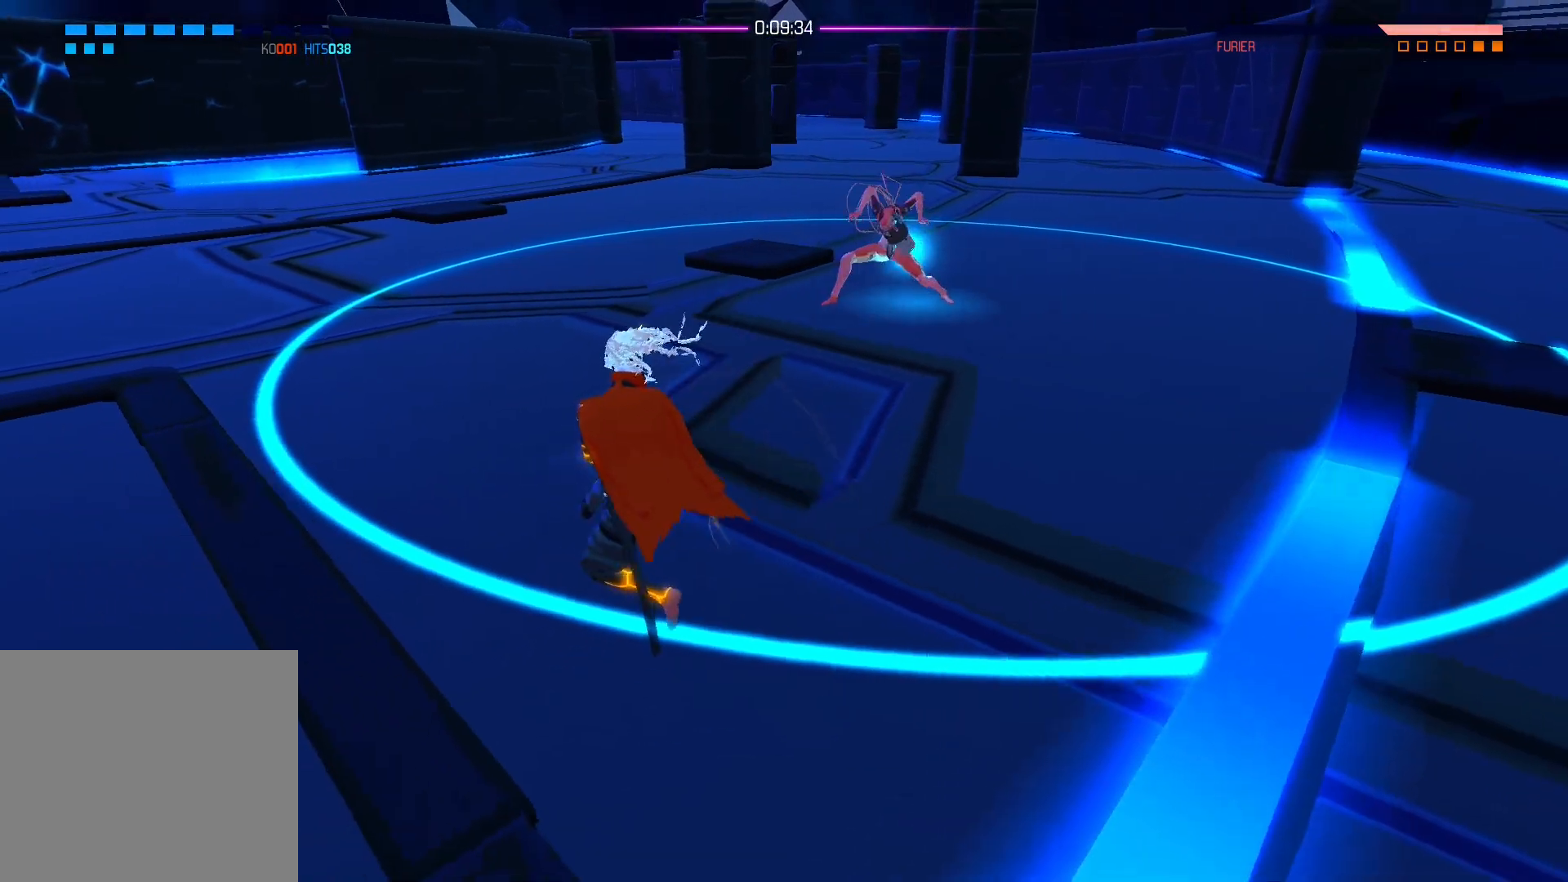
{"buttons": [], "left_stick": "up-left", "right_stick": "center", "events": [[100, "A", "down"], [233, "A", "up"]]}
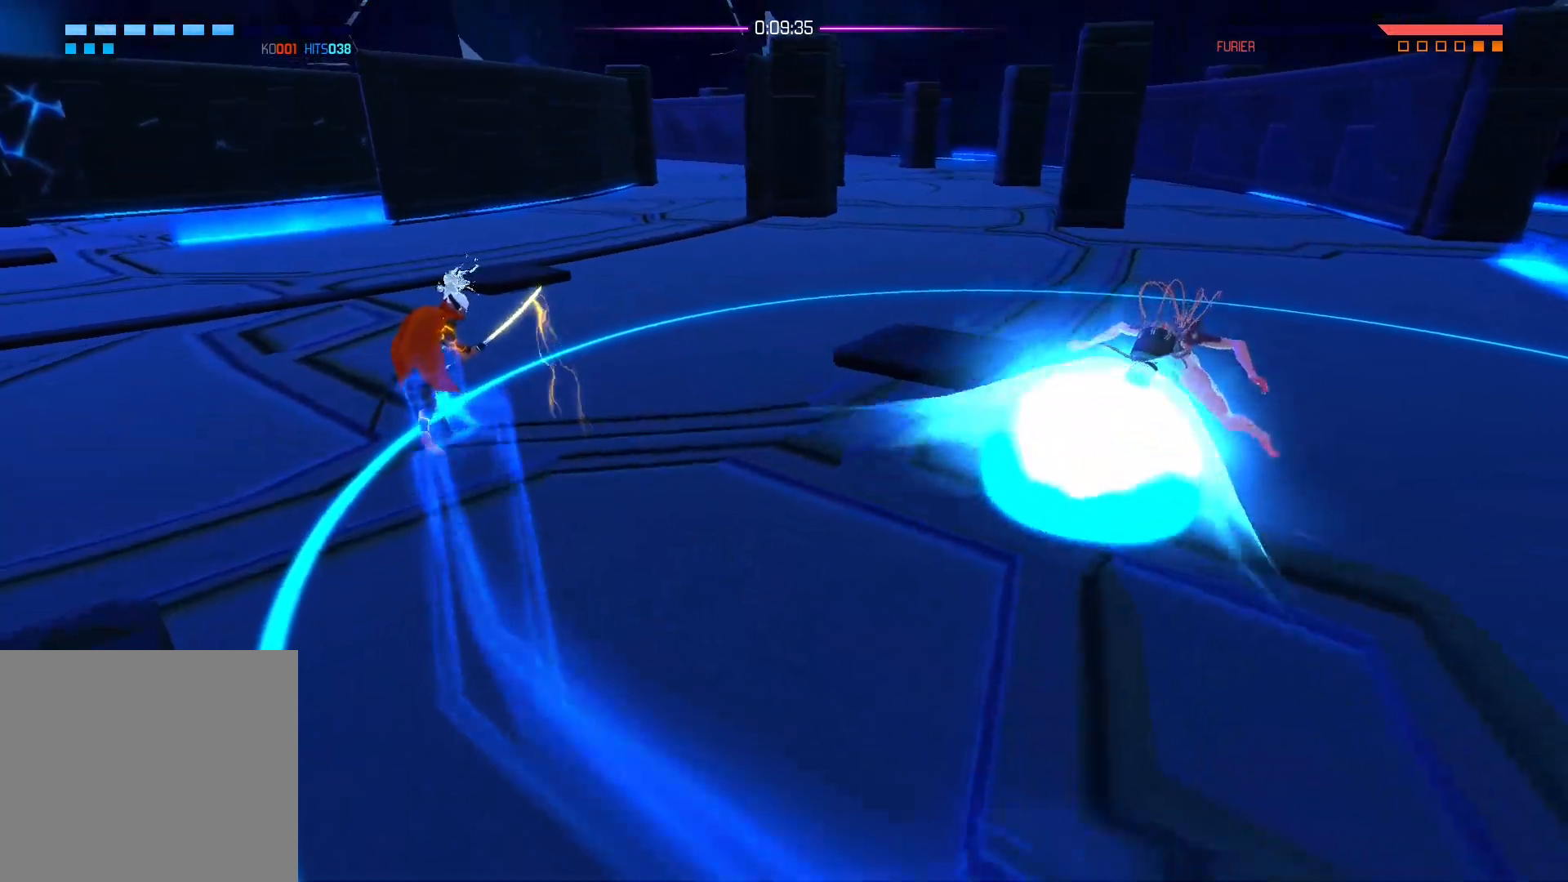
{"buttons": [], "left_stick": "up-right", "right_stick": "center", "events": [[67, "left_stick", "up"], [183, "A", "down"], [283, "left_stick", "up-right"], [333, "A", "up"]]}
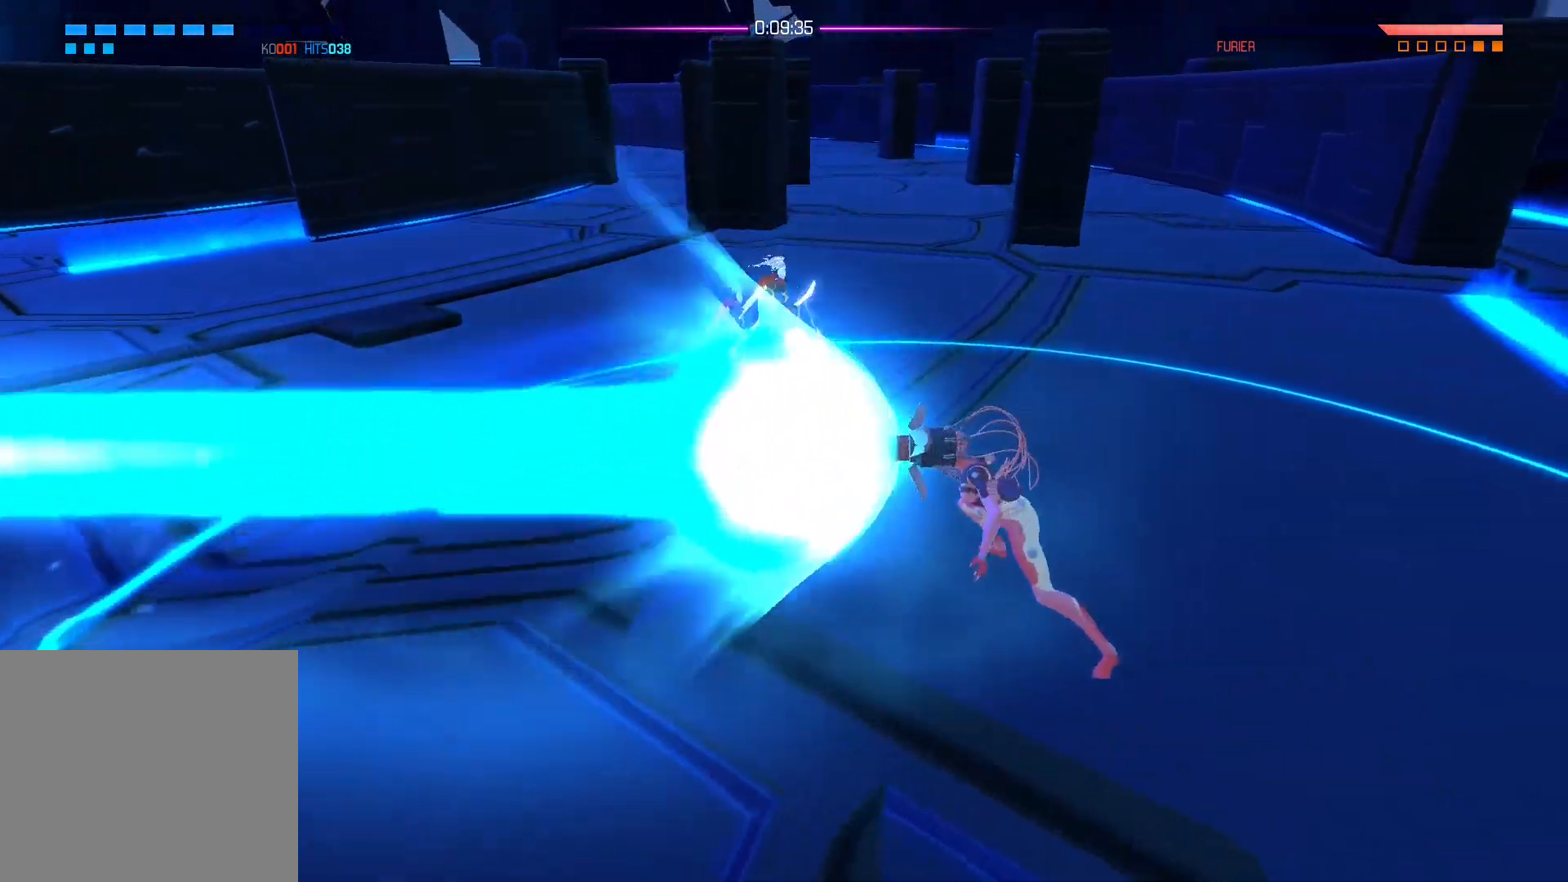
{"buttons": [], "left_stick": "down", "right_stick": "center", "events": [[50, "left_stick", "right"], [150, "left_stick", "down-right"], [267, "left_stick", "down"], [350, "X", "down"], [467, "X", "up"]]}
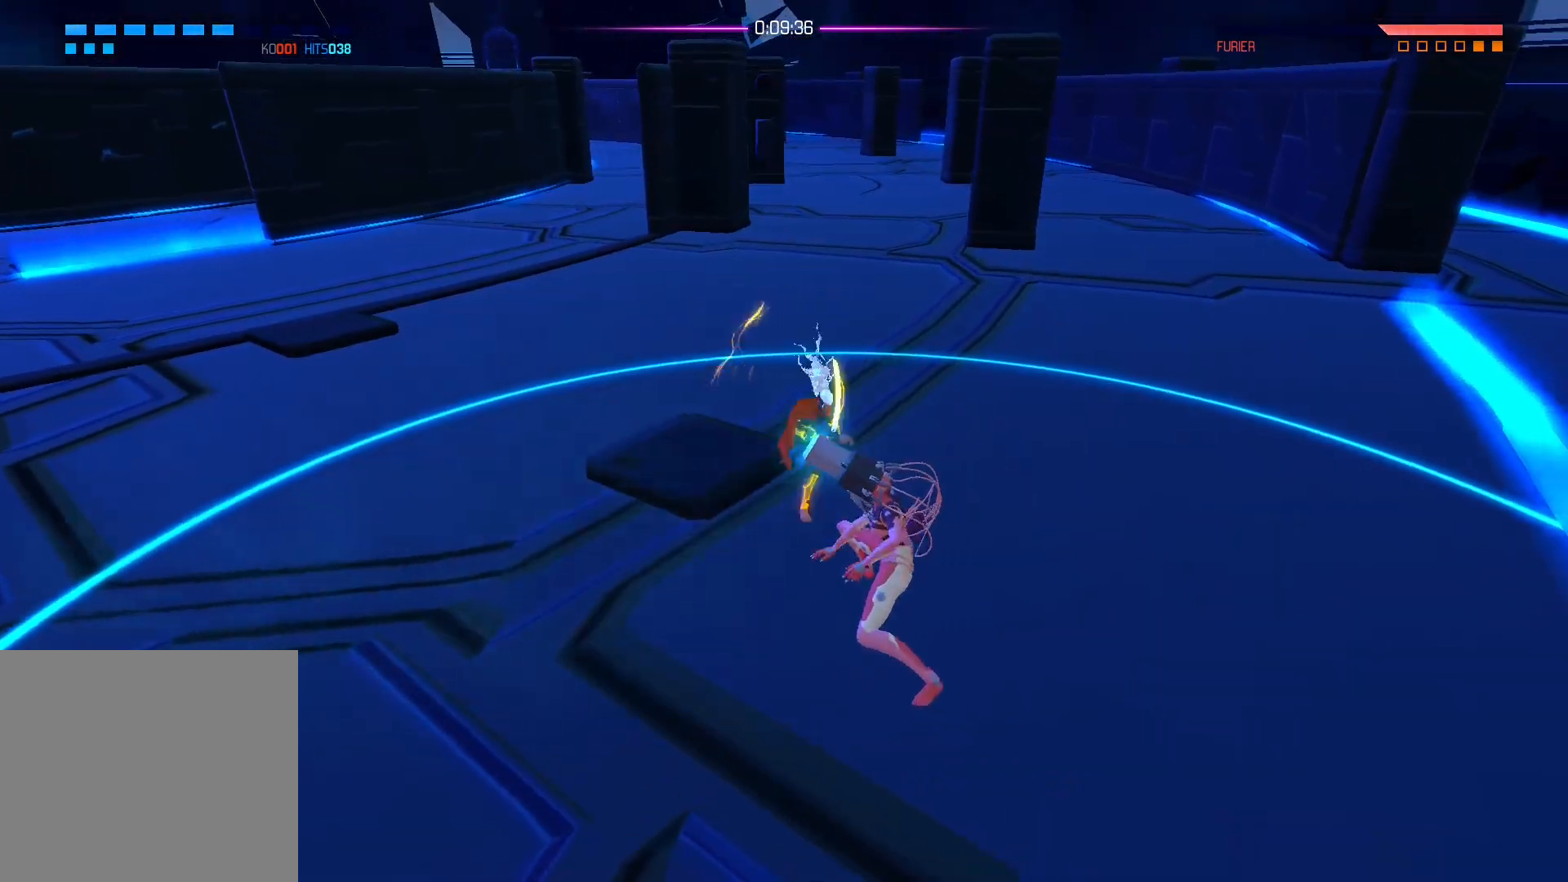
{"buttons": ["X"], "left_stick": "down", "right_stick": "center", "events": [[167, "X", "down"], [300, "X", "up"], [417, "X", "down"]]}
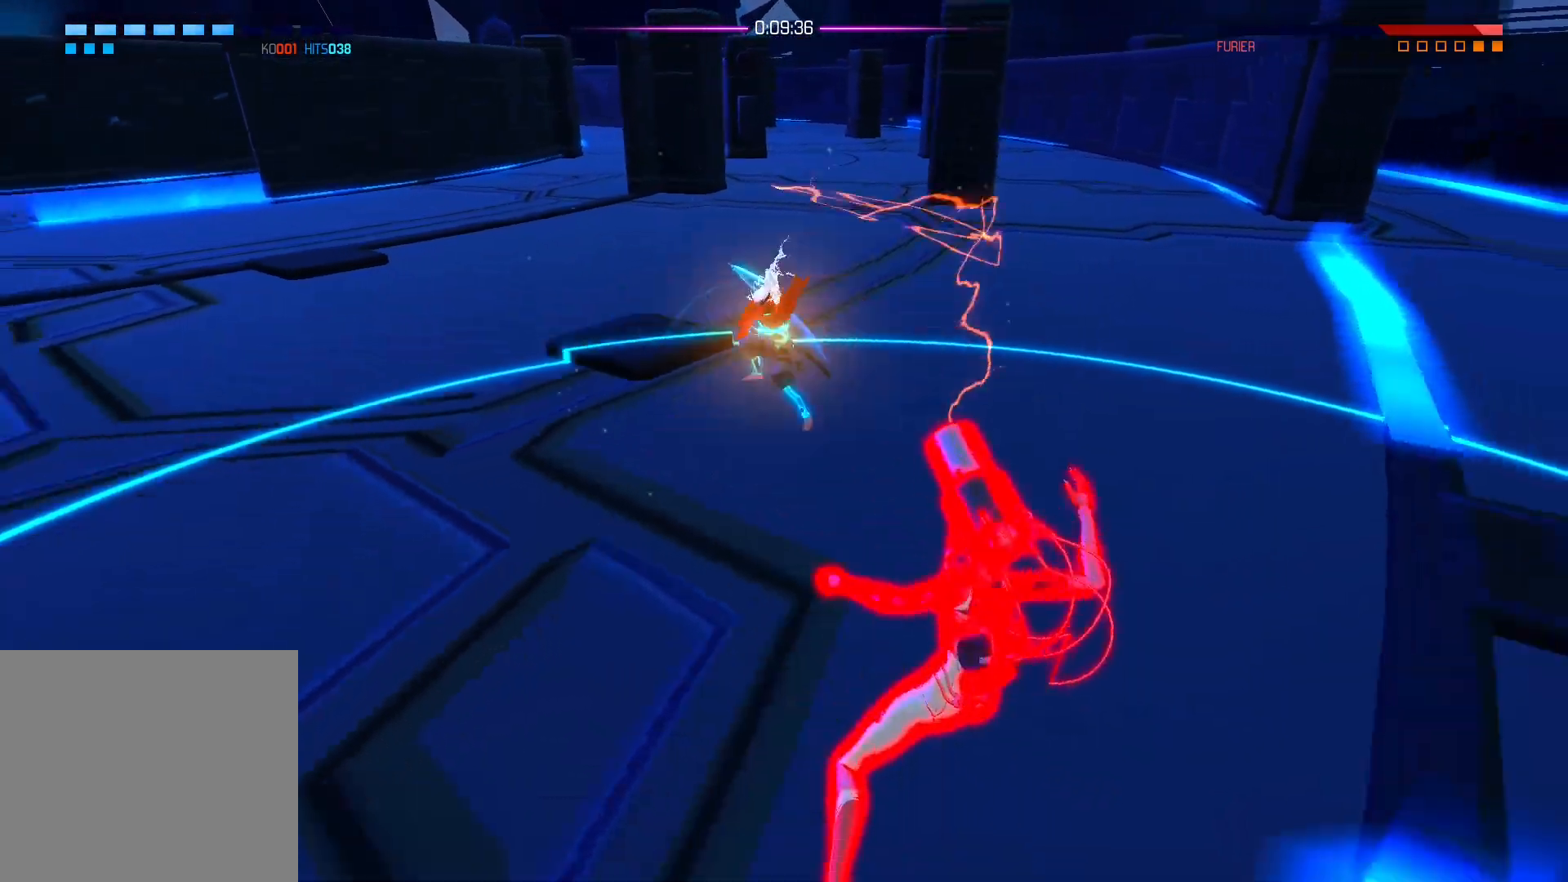
{"buttons": ["X"], "left_stick": "down", "right_stick": "center", "events": [[67, "X", "up"], [133, "X", "down"], [267, "X", "up"], [367, "X", "down"]]}
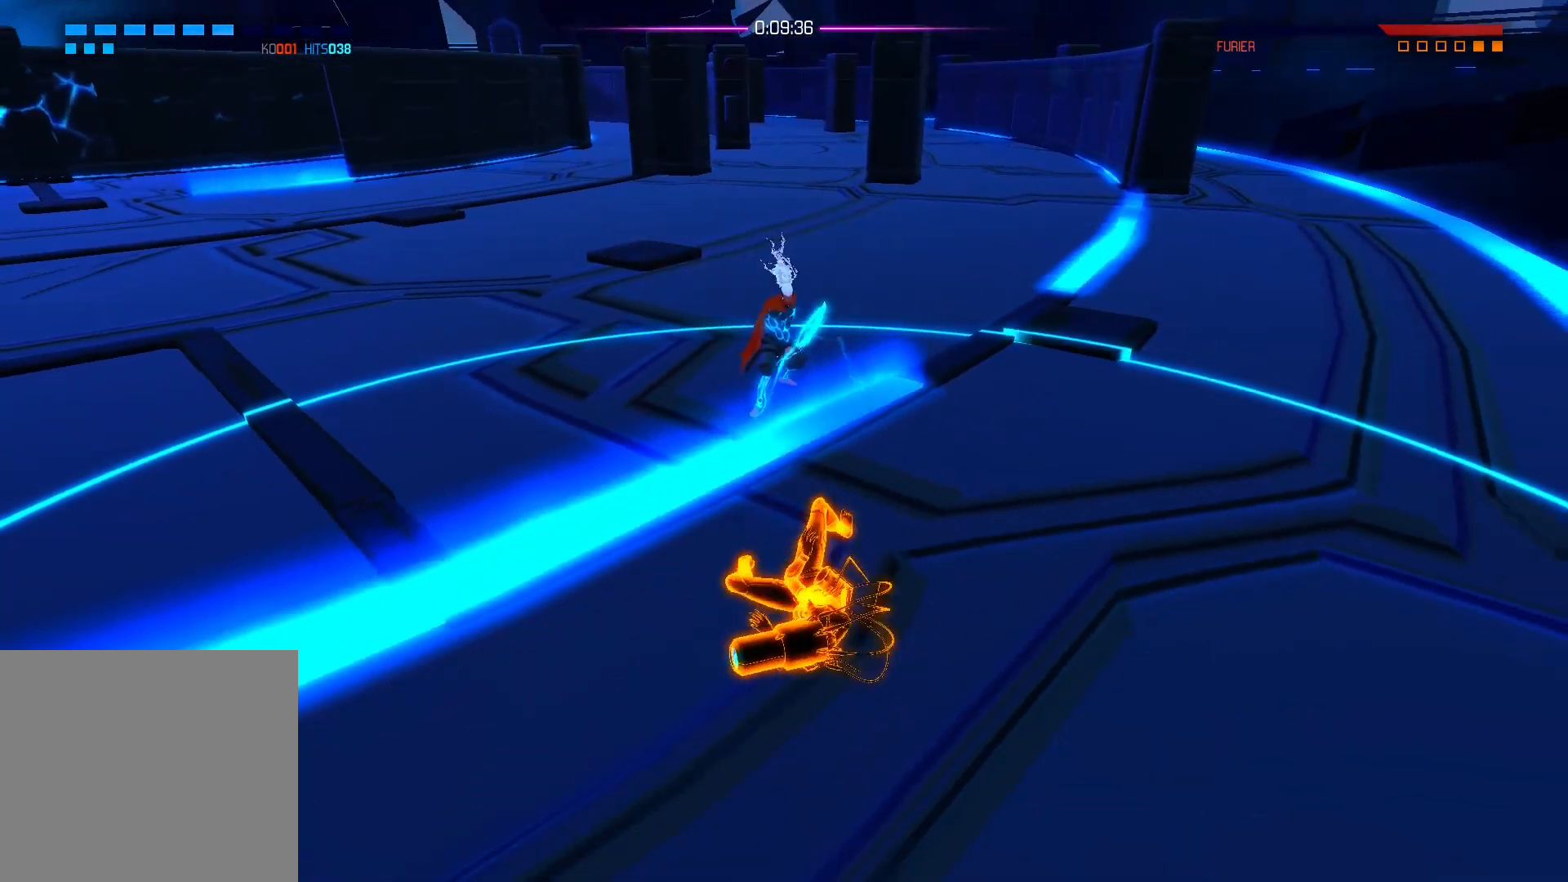
{"buttons": [], "left_stick": "down", "right_stick": "center", "events": [[17, "X", "up"], [200, "X", "down"], [350, "X", "up"]]}
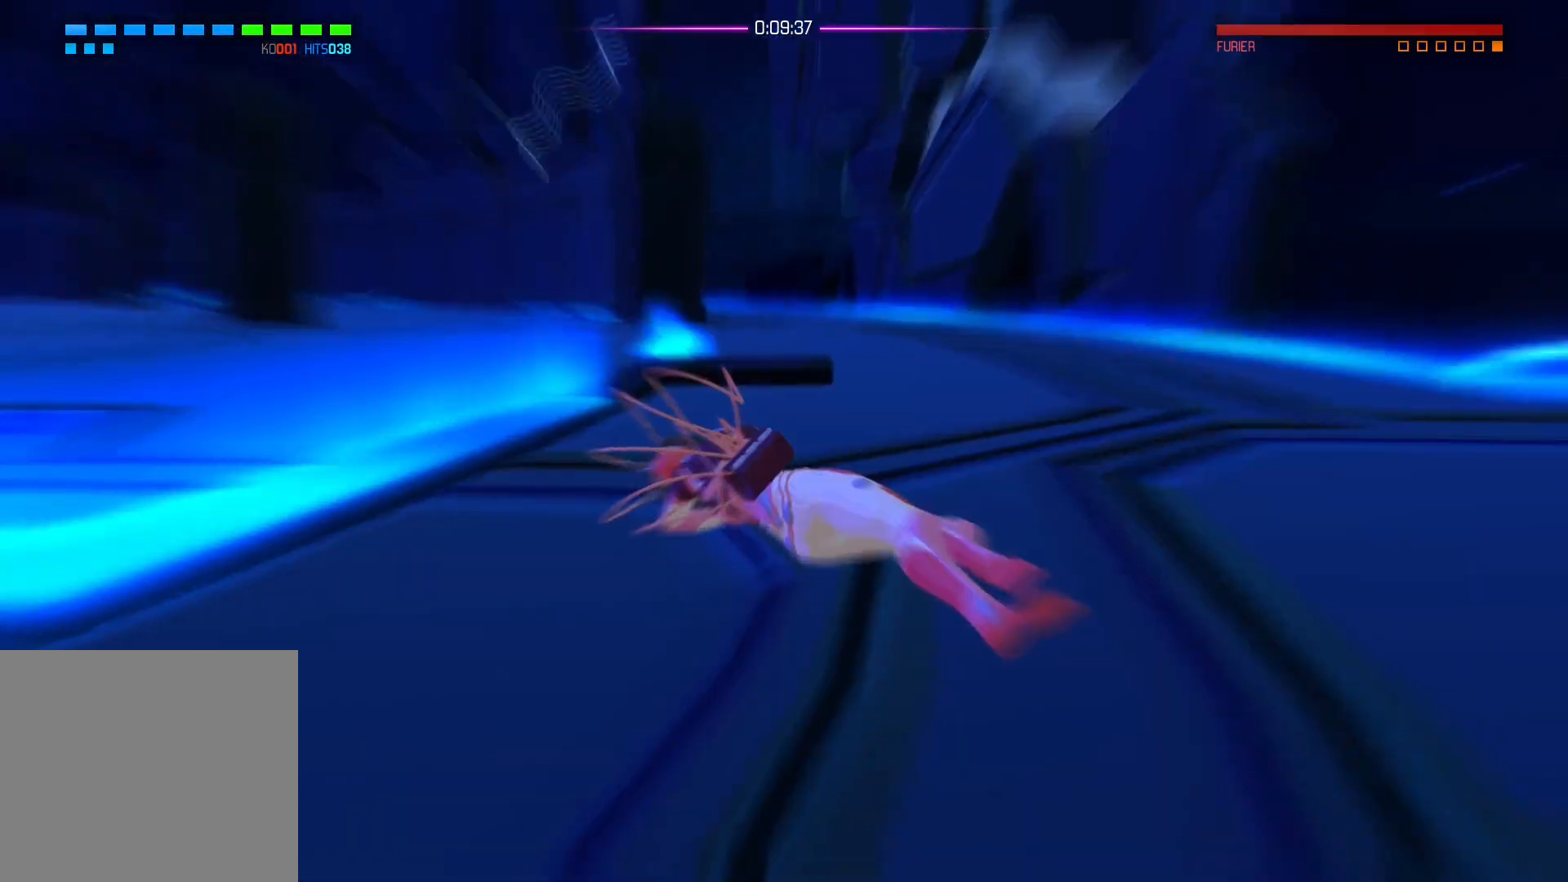
{"buttons": [], "left_stick": "center", "right_stick": "center", "events": [[100, "left_stick", "down-left"], [217, "left_stick", "left"], [350, "left_stick", "center"]]}
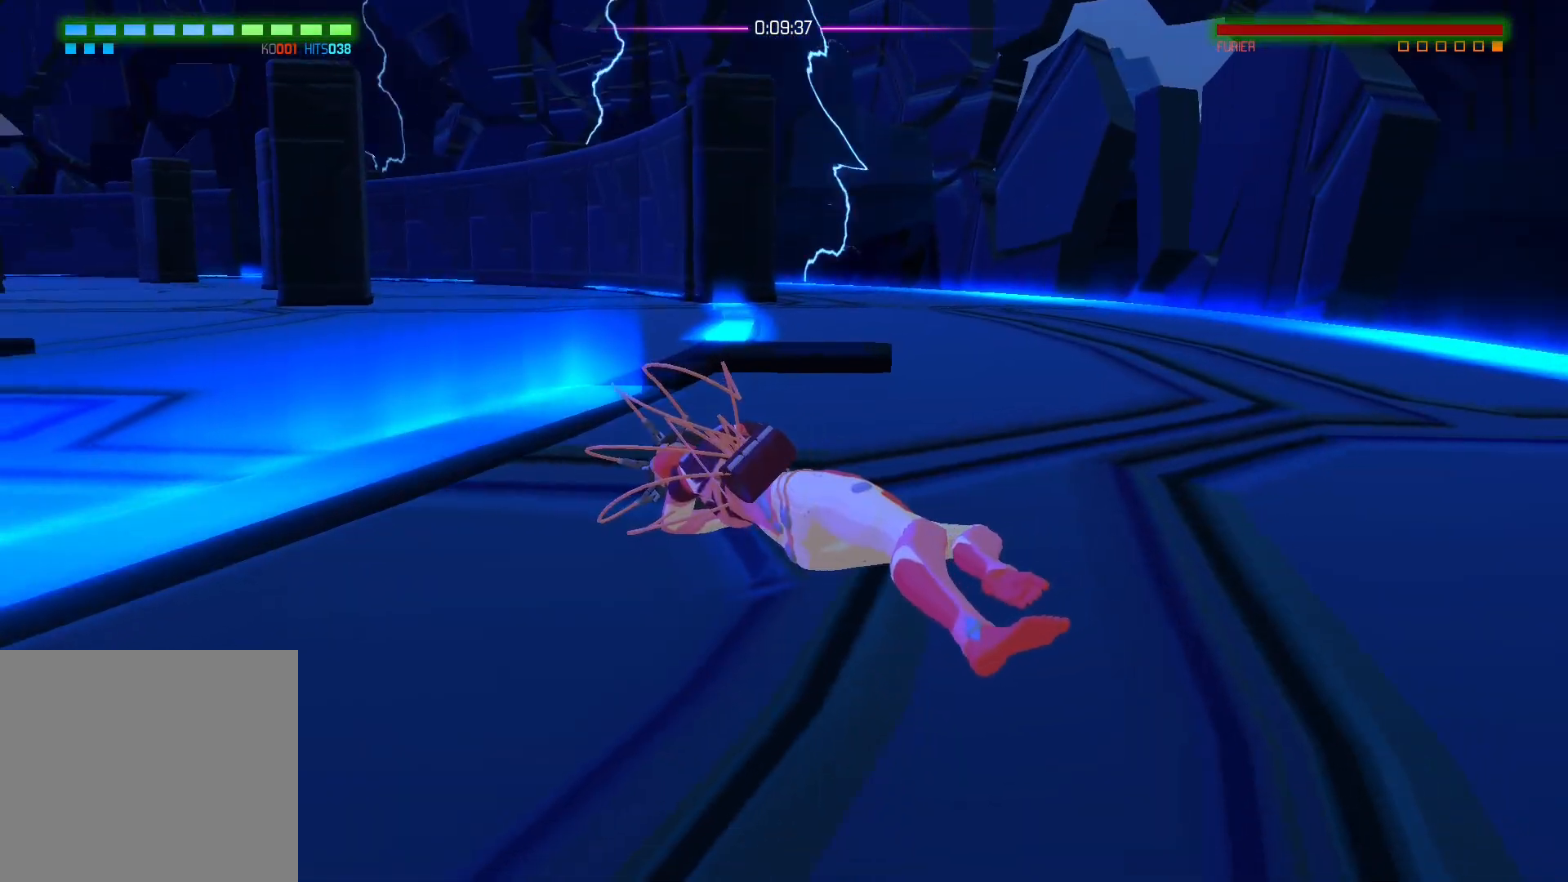
{"buttons": [], "left_stick": "center", "right_stick": "center", "events": []}
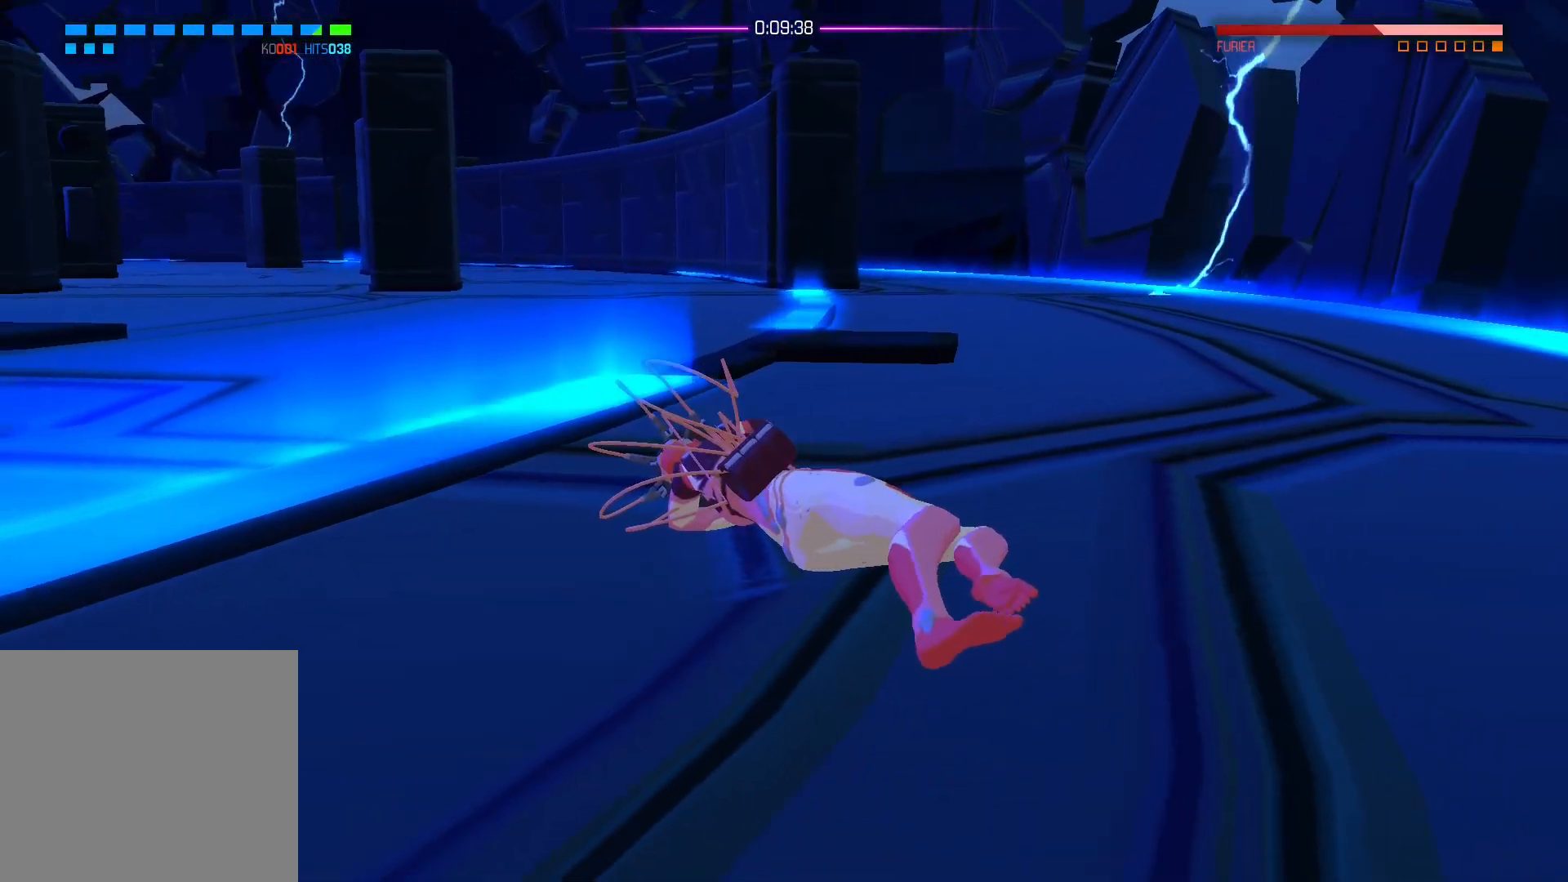
{"buttons": [], "left_stick": "center", "right_stick": "center", "events": []}
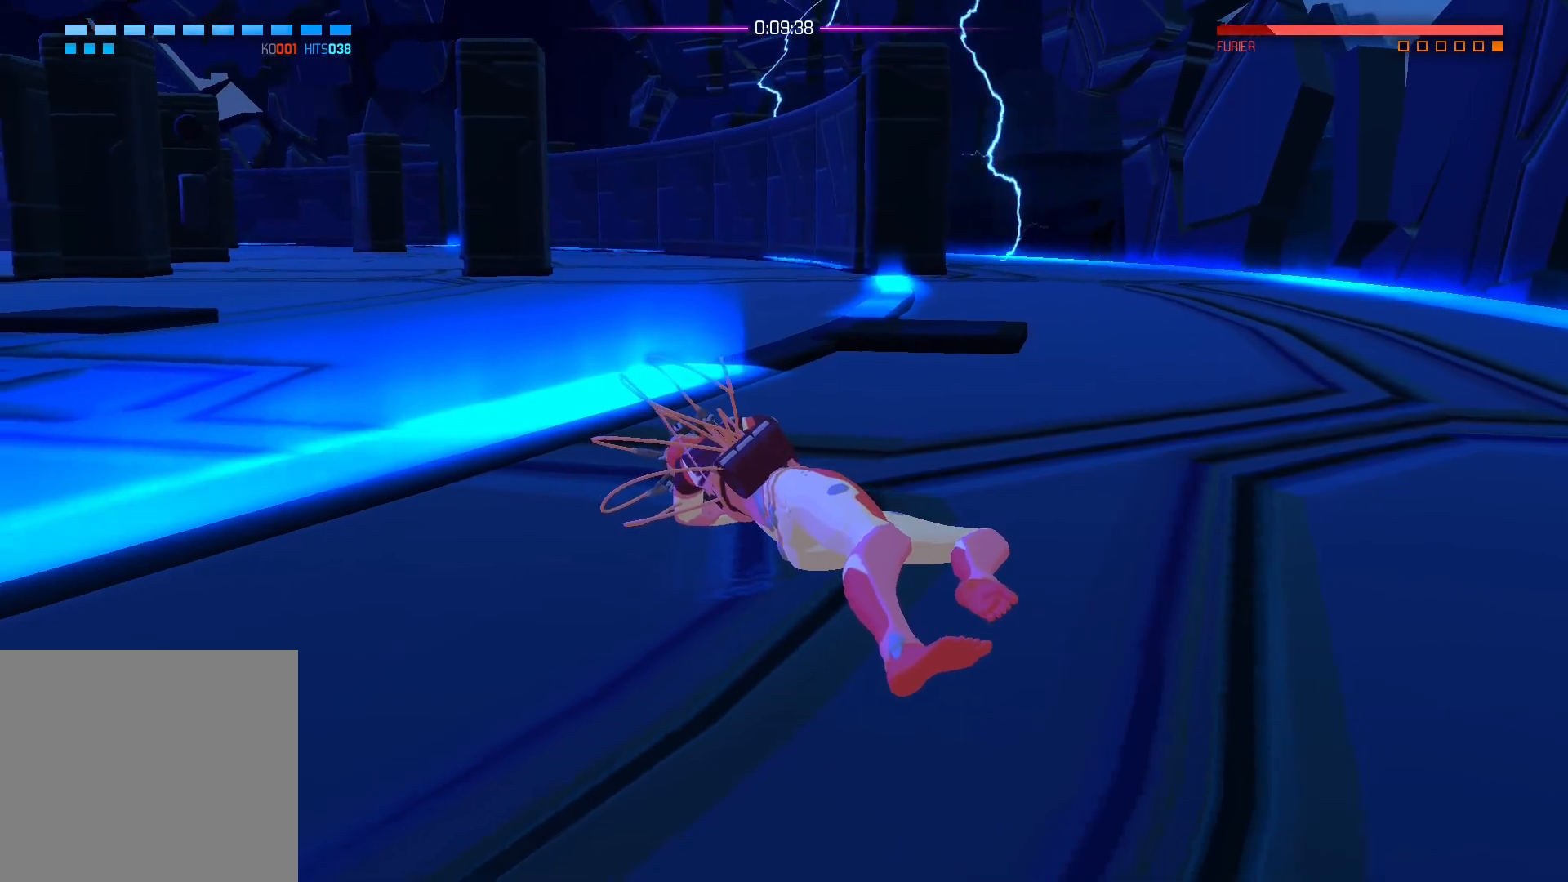
{"buttons": [], "left_stick": "center", "right_stick": "center", "events": []}
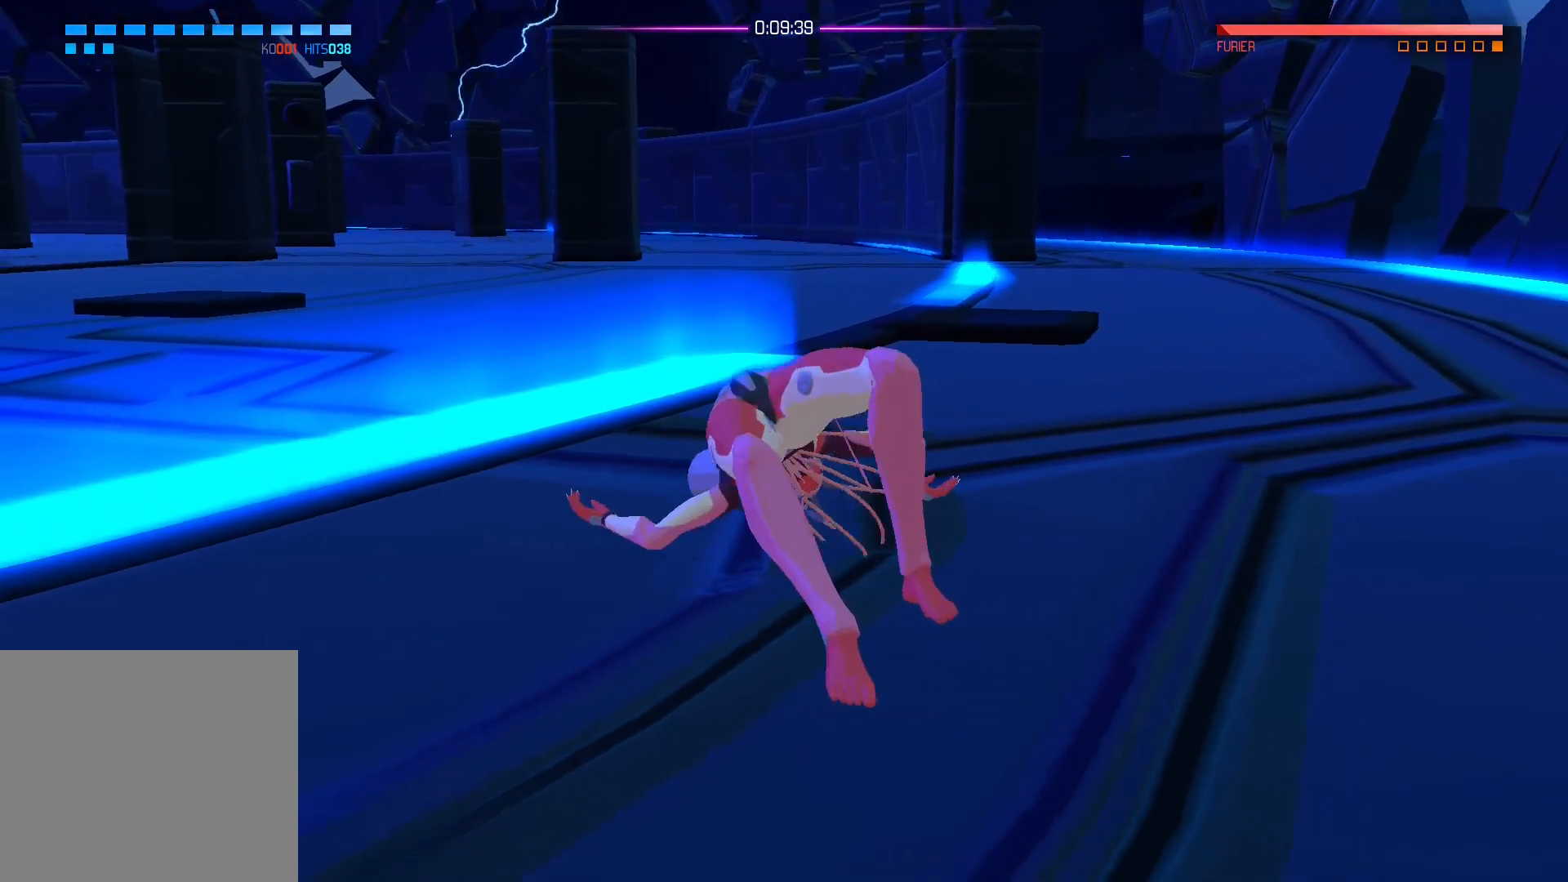
{"buttons": [], "left_stick": "center", "right_stick": "center", "events": []}
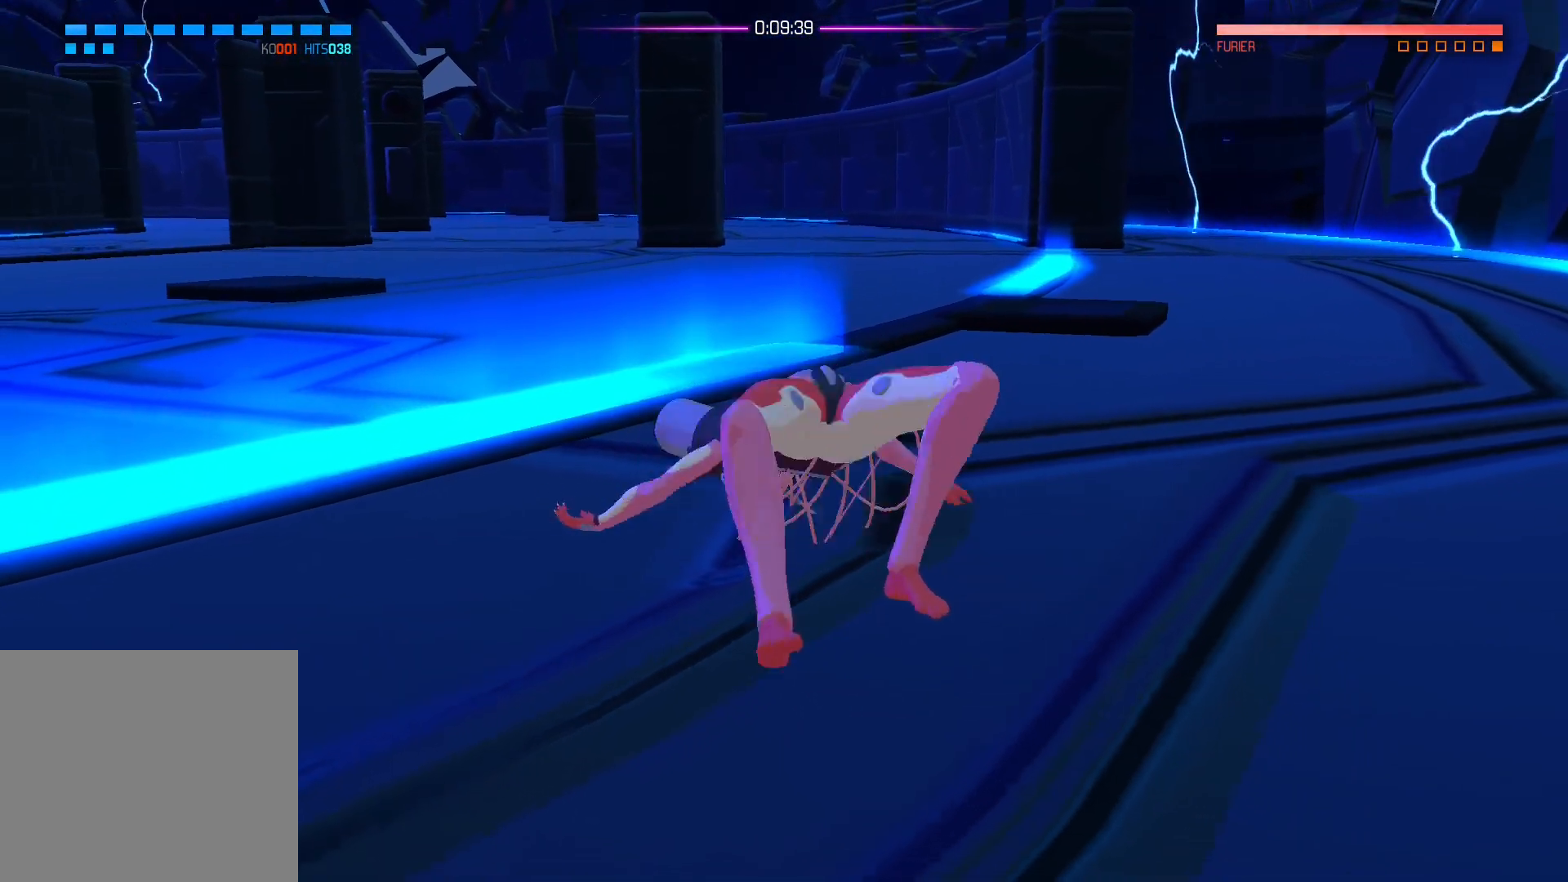
{"buttons": [], "left_stick": "center", "right_stick": "center", "events": []}
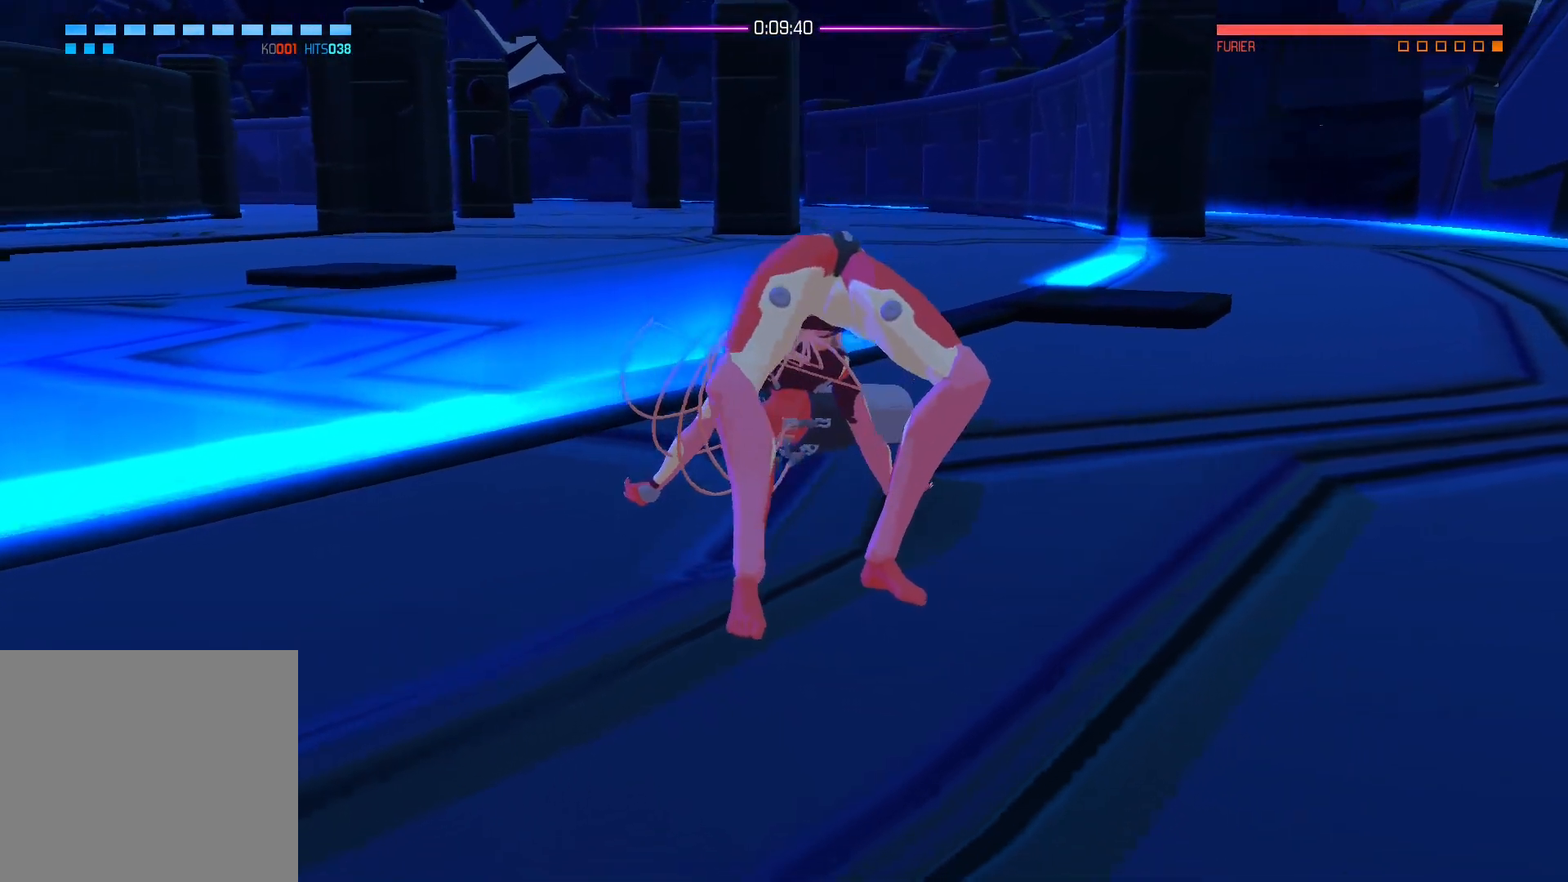
{"buttons": [], "left_stick": "center", "right_stick": "center", "events": []}
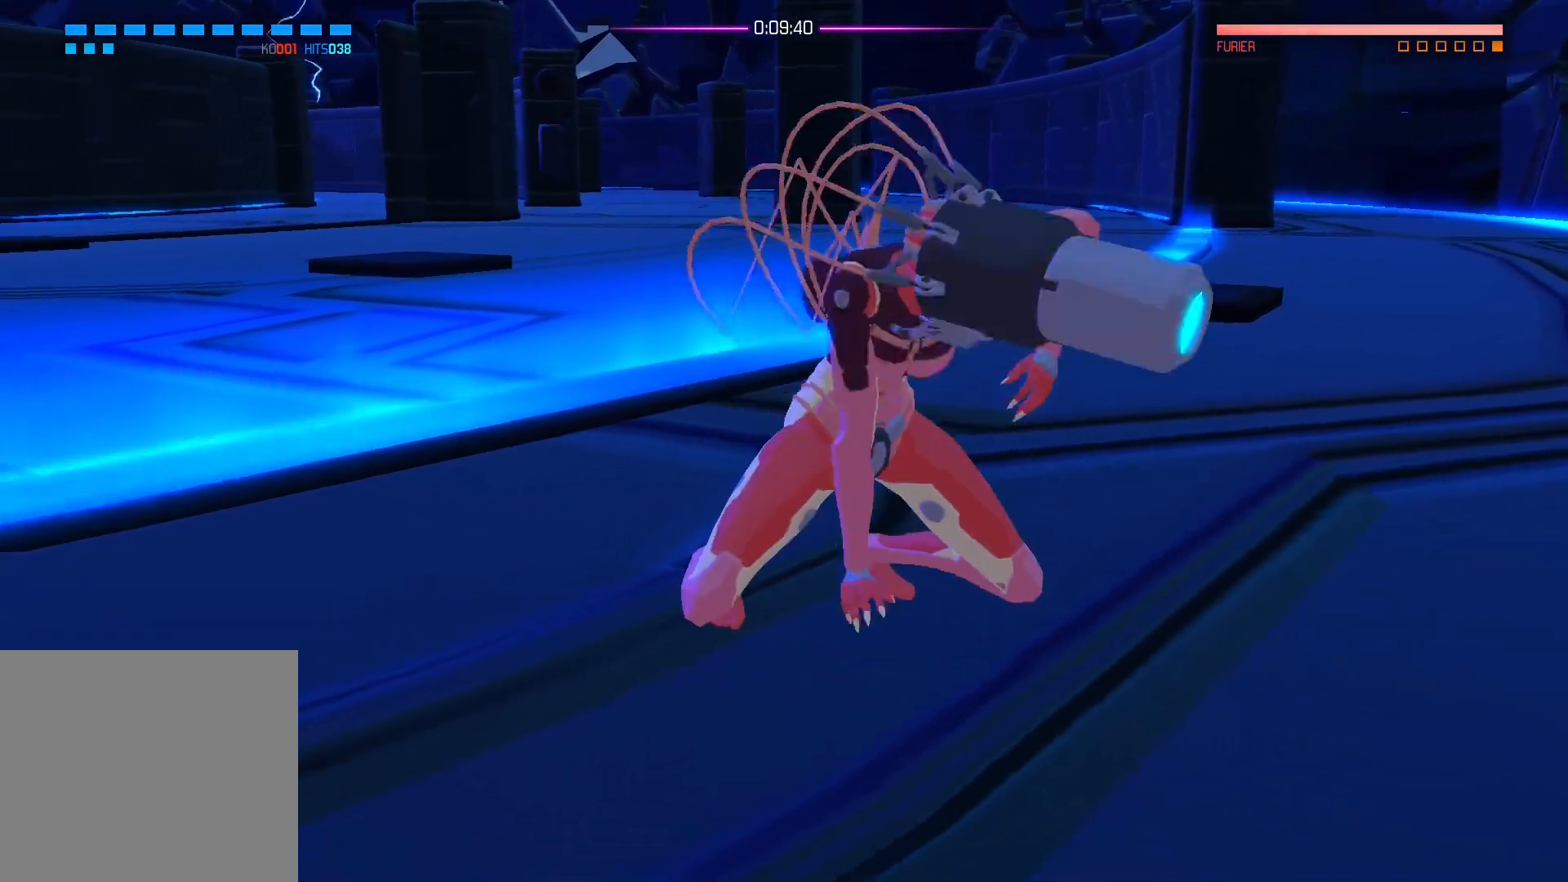
{"buttons": [], "left_stick": "center", "right_stick": "center", "events": []}
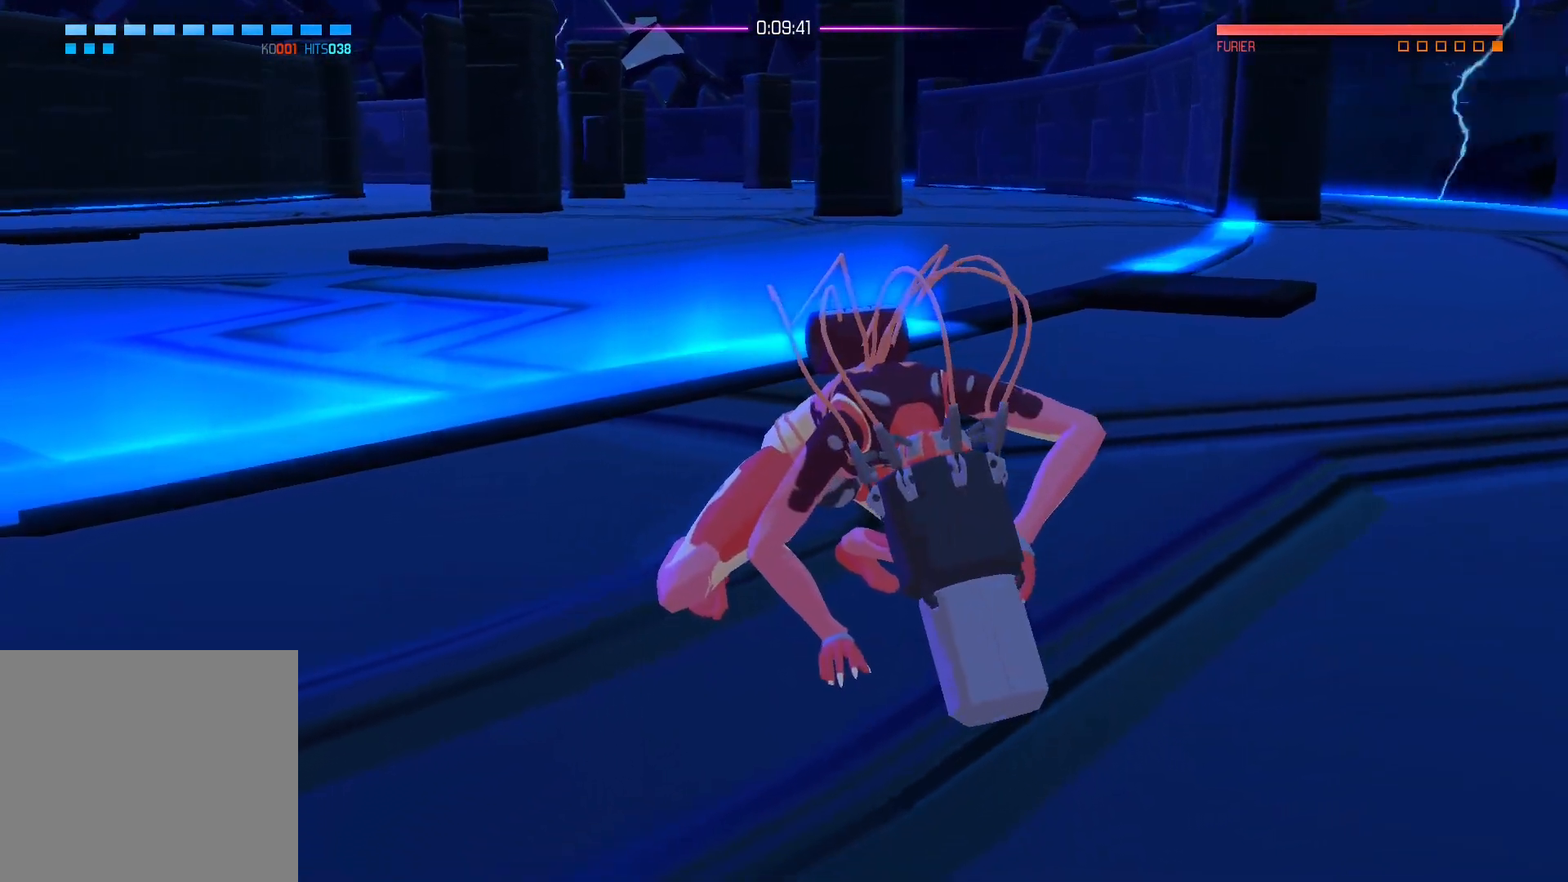
{"buttons": [], "left_stick": "center", "right_stick": "center", "events": []}
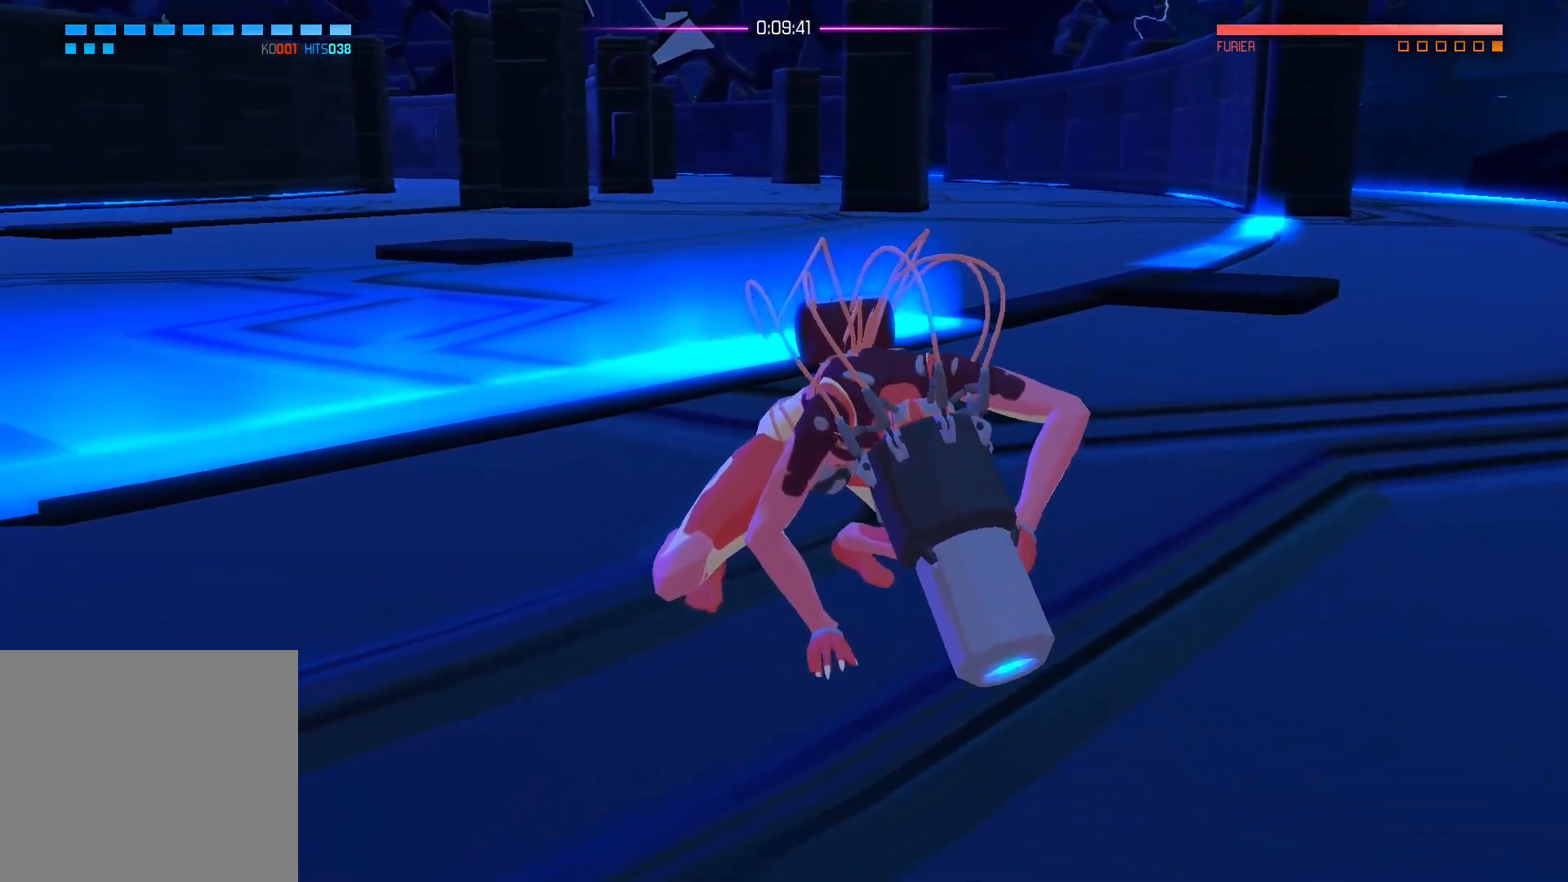
{"buttons": [], "left_stick": "center", "right_stick": "center", "events": [[267, "left_stick", "left"], [417, "left_stick", "center"]]}